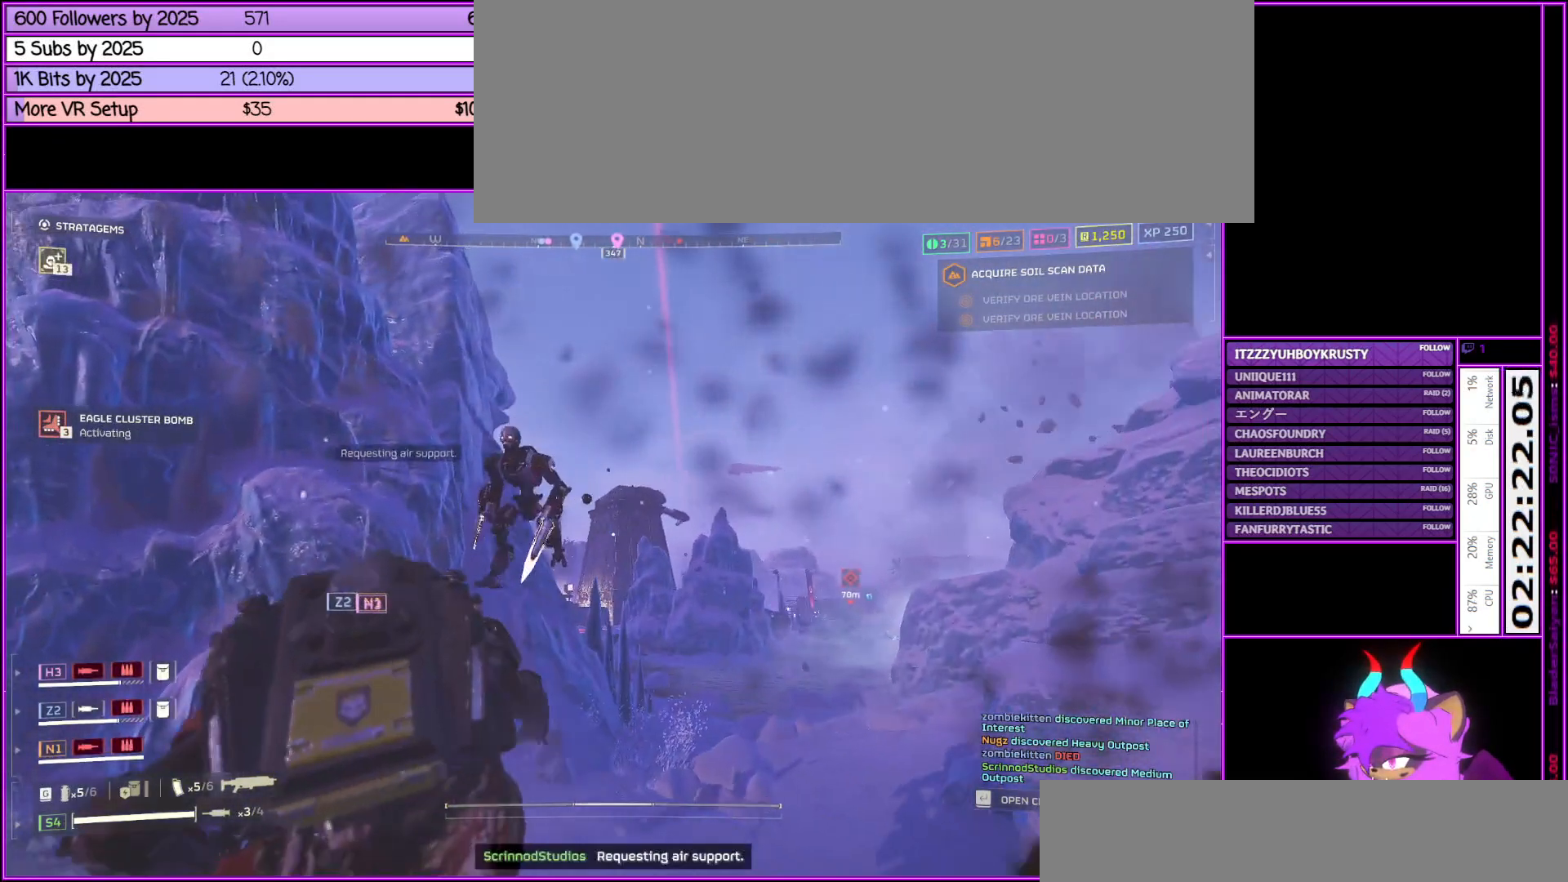
Gameplay with keyboard and mouse; each line is a JSON object with the keys and mouse buttons held at the frame after it. "events" lists presses ("down") and releases ("up") of ".", "/", "0", "1", "2", "3", "4", "5", "6", "7", "8", "9", "a", "alt_l", "alt_r", "b", "backslash", "backspace", "c", "caps_lock", "comma", "ctrl_l", "ctrl_r", "d", "down", "e", "equals", "escape", "f", "f1", "f10", "f11", "f12", "f2", "f3", "f4", "f5", "f6", "f7", "f8", "f9", "g", "h", "i", "j", "k", "l", "lbracket", "left", "m", "minus", "n", "o", "p", "q", "quote", "r", "rbracket", "return", "right", "s", "semicolon", "shift_l", "shift_r", "space", "super", "t", "tab", "tilde", "u", "up", "v", "w", "x", "y", "z", "mouse_left", "mouse_middle", "mouse_right", "mouse_wheel_up" and "mouse_wheel_down" between this image and that frame as [ms after this image, input, new state], when the widget could be followed in between. "mouse_left", "mouse_middle", "mouse_right", "mouse_wheel_up", "mouse_wheel_down" = the "left", "middle", "right", "wheel_up", "wheel_down" buttons of the "mouse" list. No other keys are recorded. Not read: mouse_move.
{"keys": ["a", "s", "shift_l"], "mouse": ["right"], "events": [[117, "mouse_right", "up"], [467, "mouse_right", "down"]]}
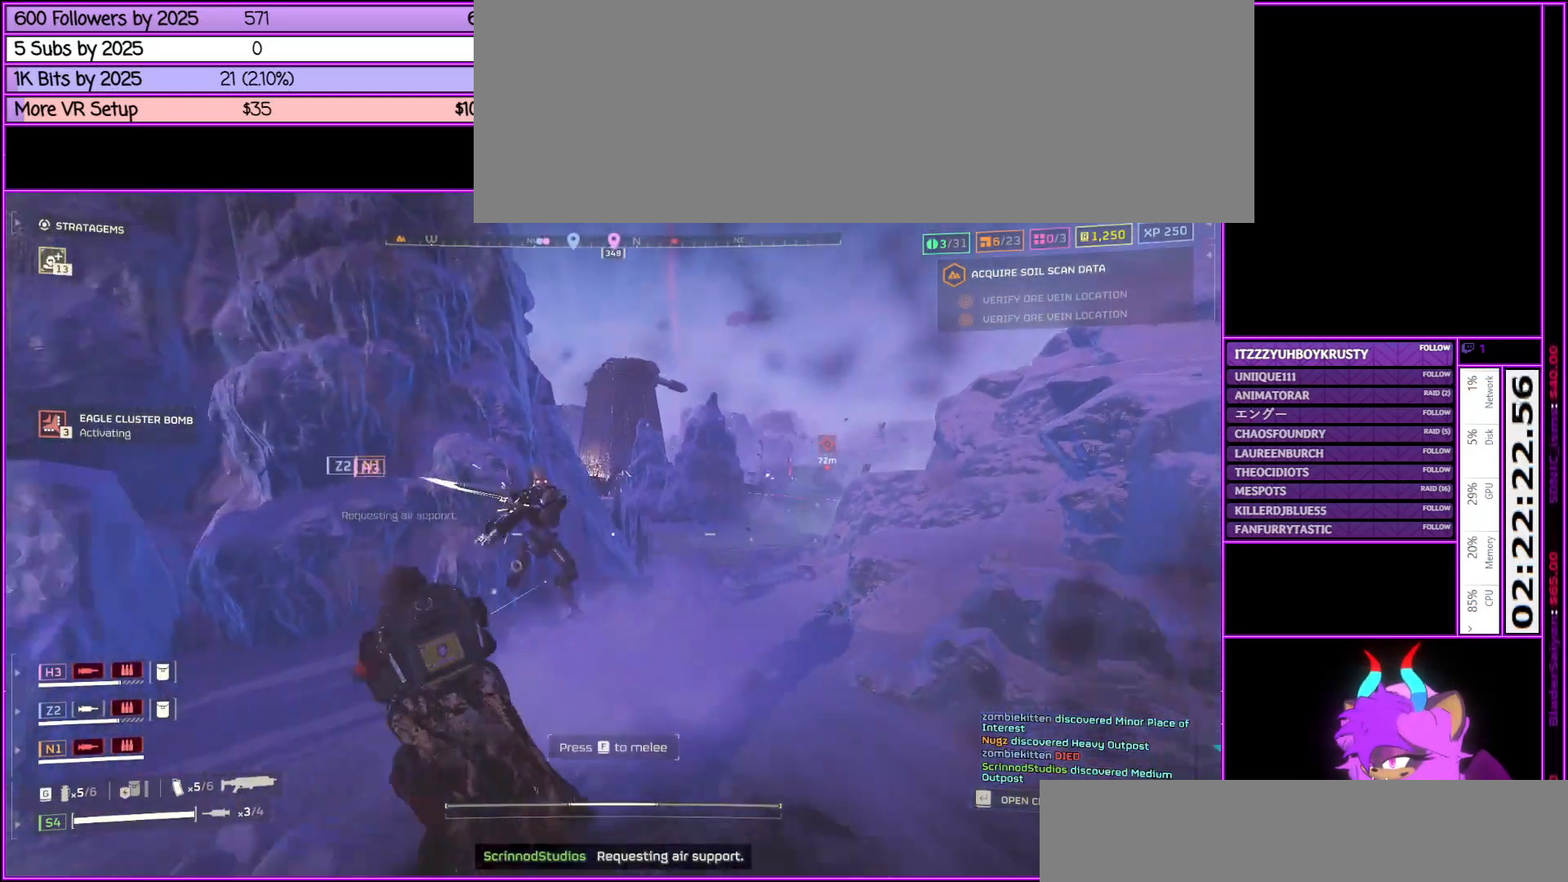
{"keys": ["a", "s", "shift_l"], "mouse": ["left", "right"], "events": [[33, "mouse_left", "down"], [183, "mouse_left", "up"], [283, "mouse_left", "down"], [417, "mouse_left", "up"], [467, "mouse_left", "down"]]}
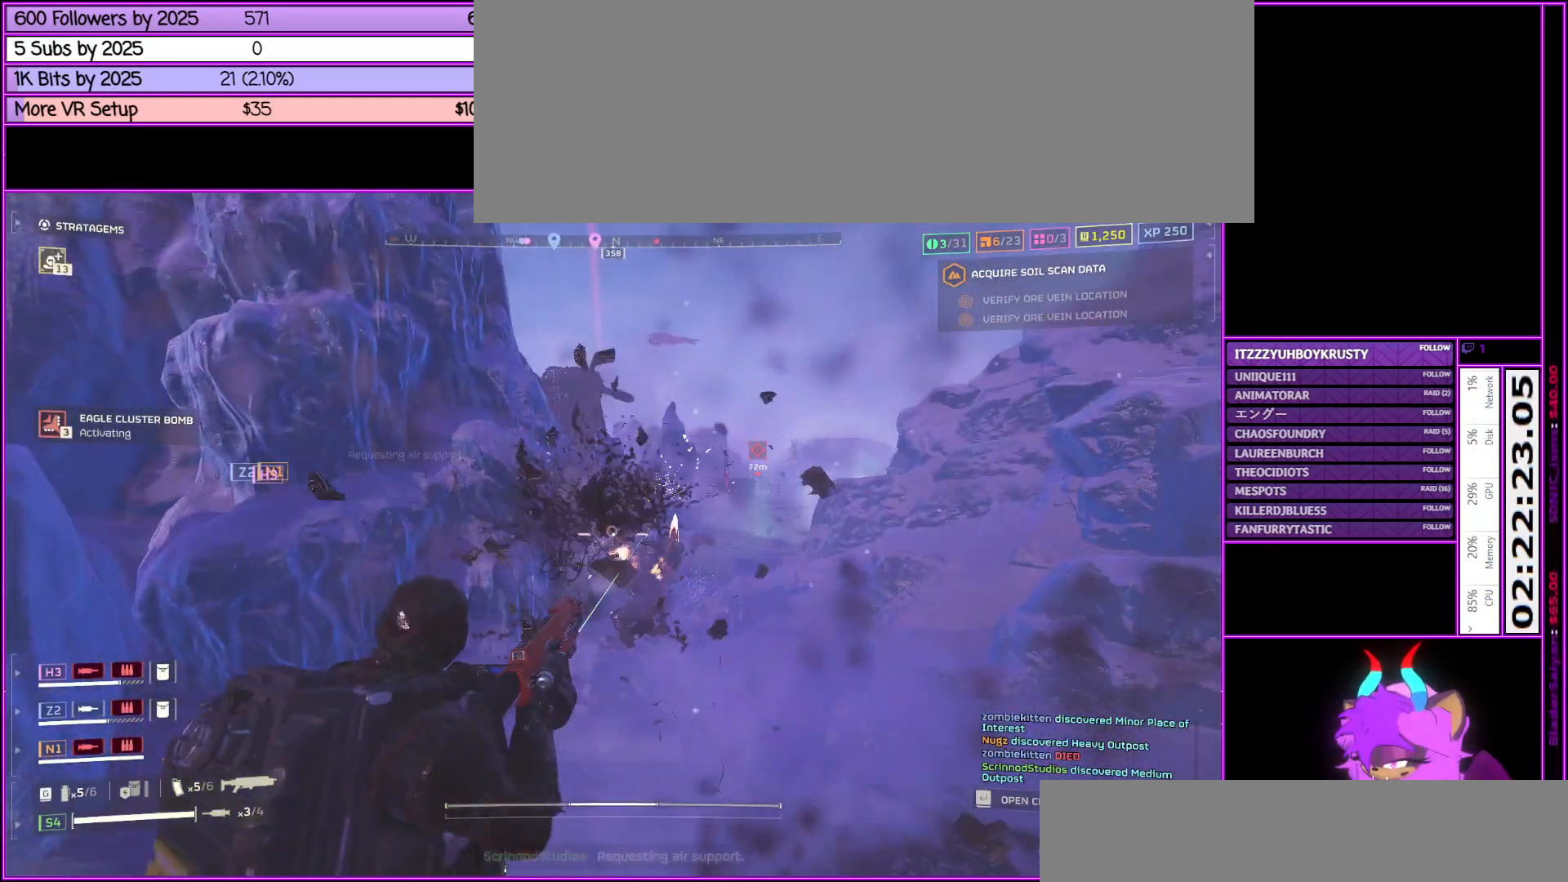
{"keys": ["a", "s", "shift_l"], "mouse": ["left", "right"], "events": [[117, "mouse_left", "up"], [150, "mouse_left", "down"], [300, "mouse_left", "up"], [400, "mouse_left", "down"]]}
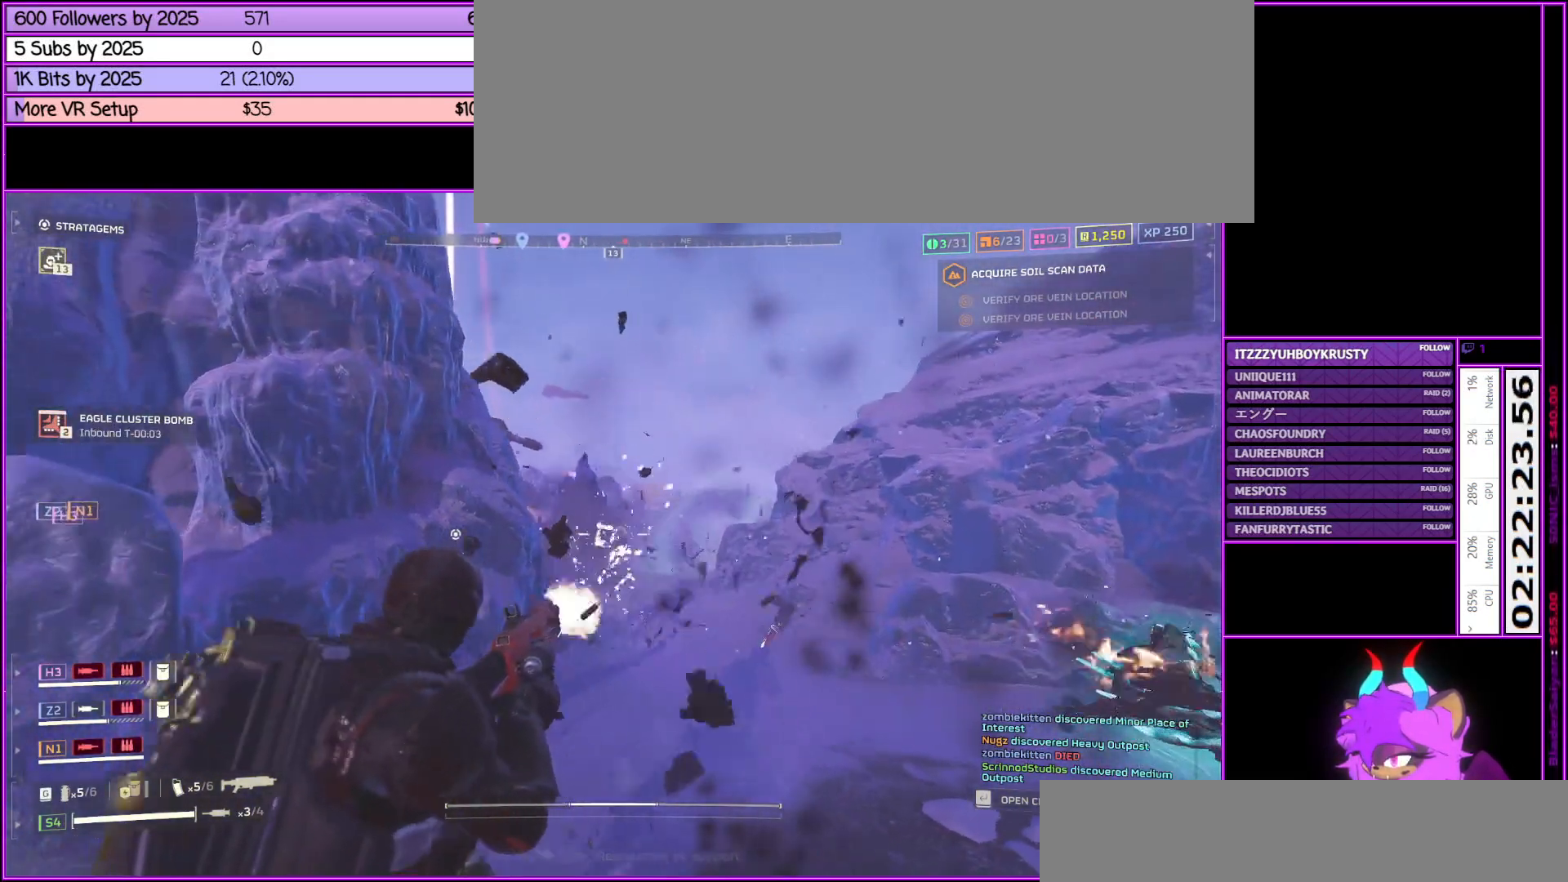
{"keys": ["a", "s", "shift_l"], "mouse": [], "events": [[33, "mouse_left", "up"], [67, "a", "up"], [67, "mouse_left", "down"], [167, "mouse_left", "up"], [350, "mouse_right", "up"], [450, "a", "down"]]}
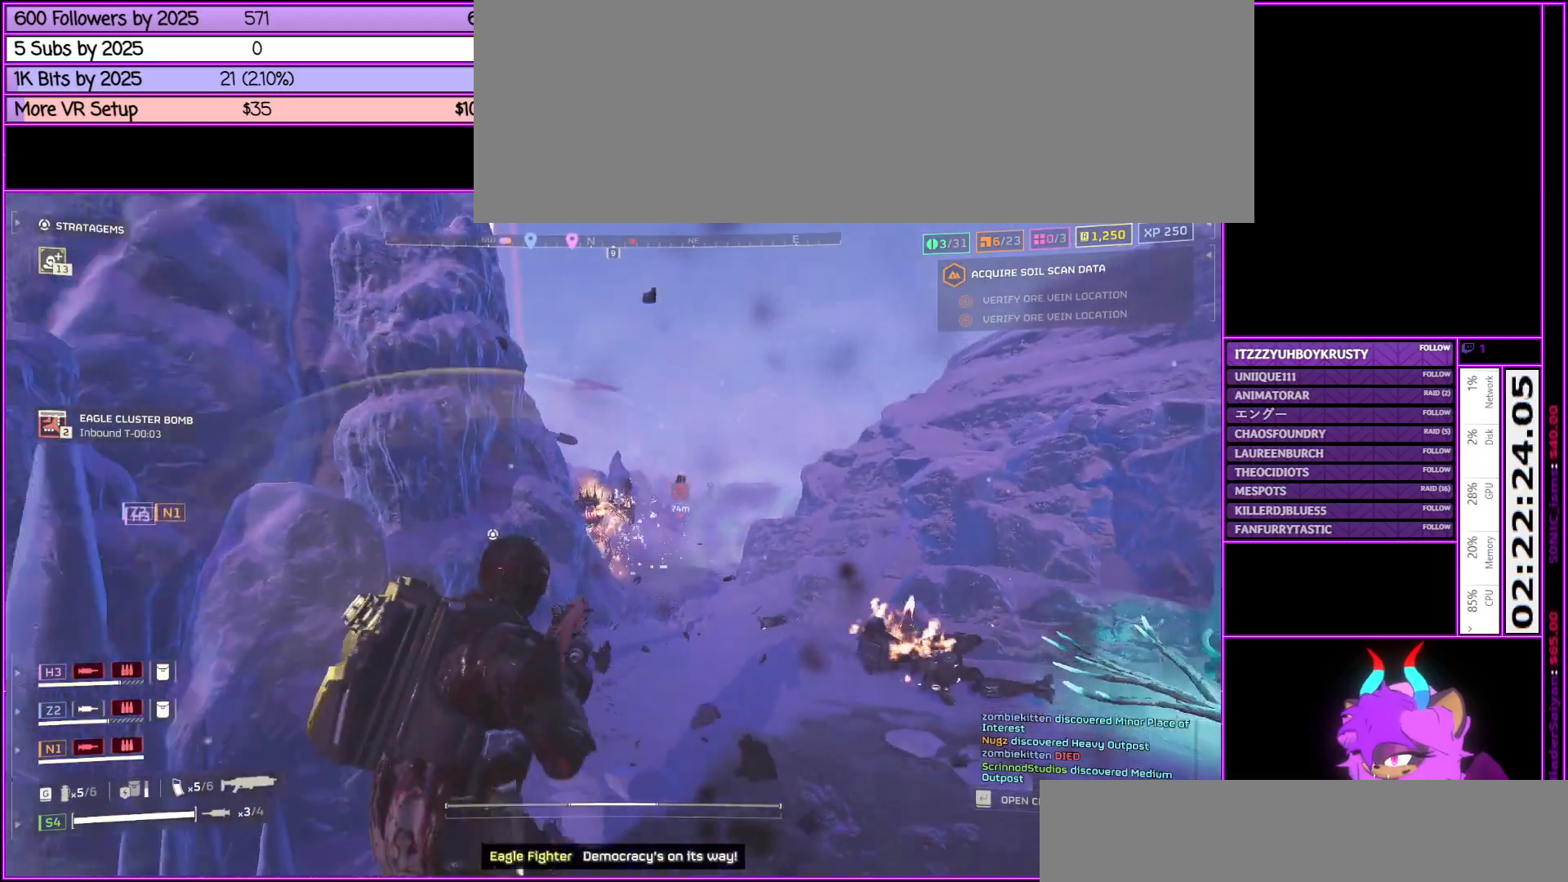
{"keys": ["a", "s", "shift_l"], "mouse": [], "events": [[433, "a", "up"], [500, "a", "down"]]}
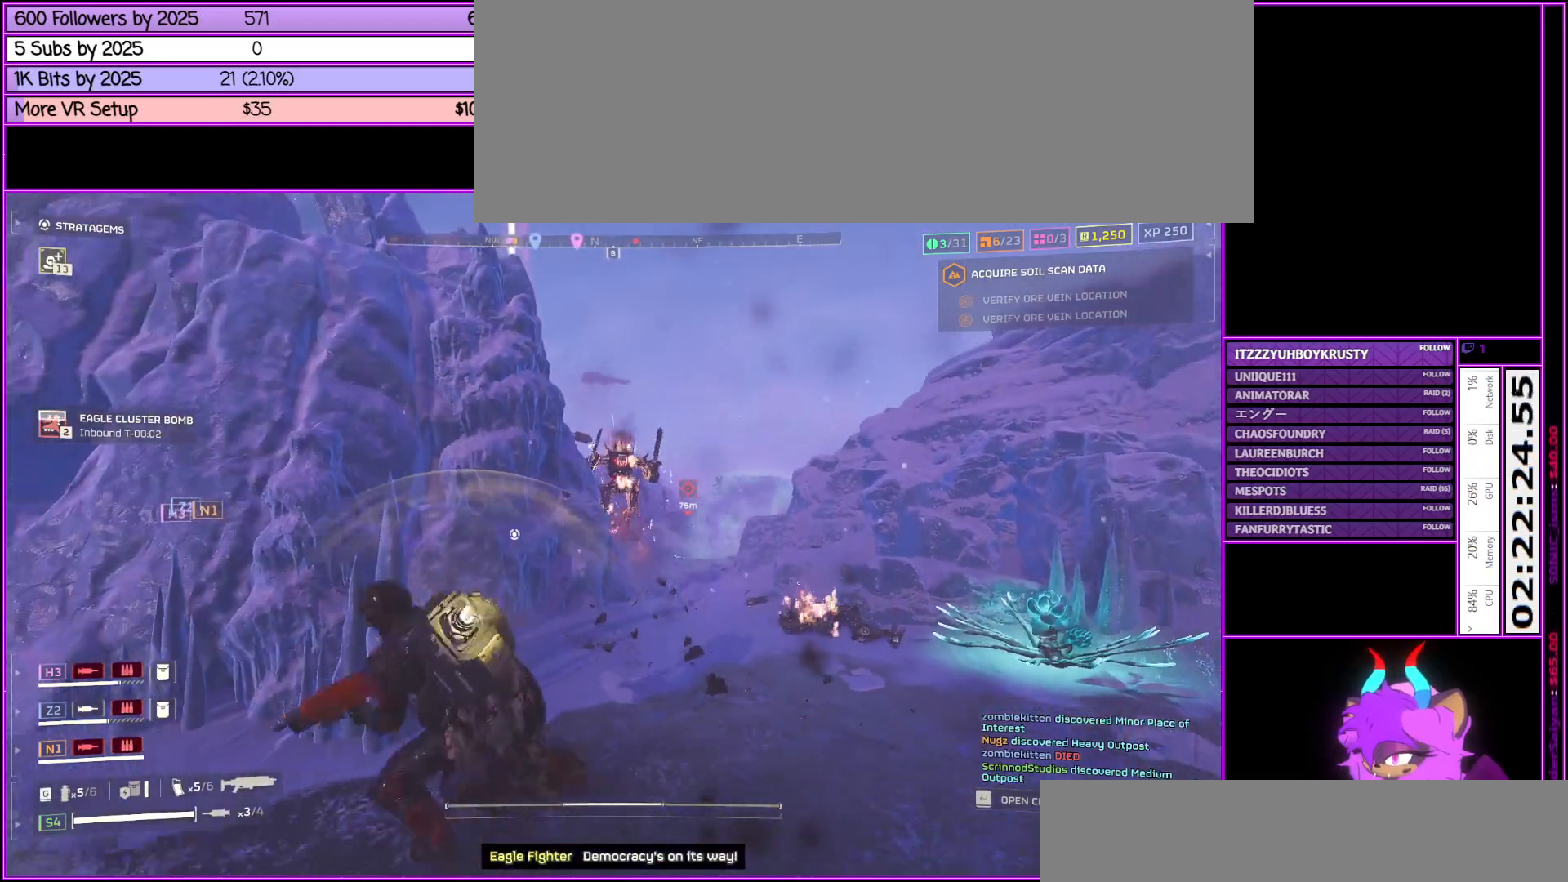
{"keys": ["a", "shift_l"], "mouse": [], "events": [[333, "s", "up"]]}
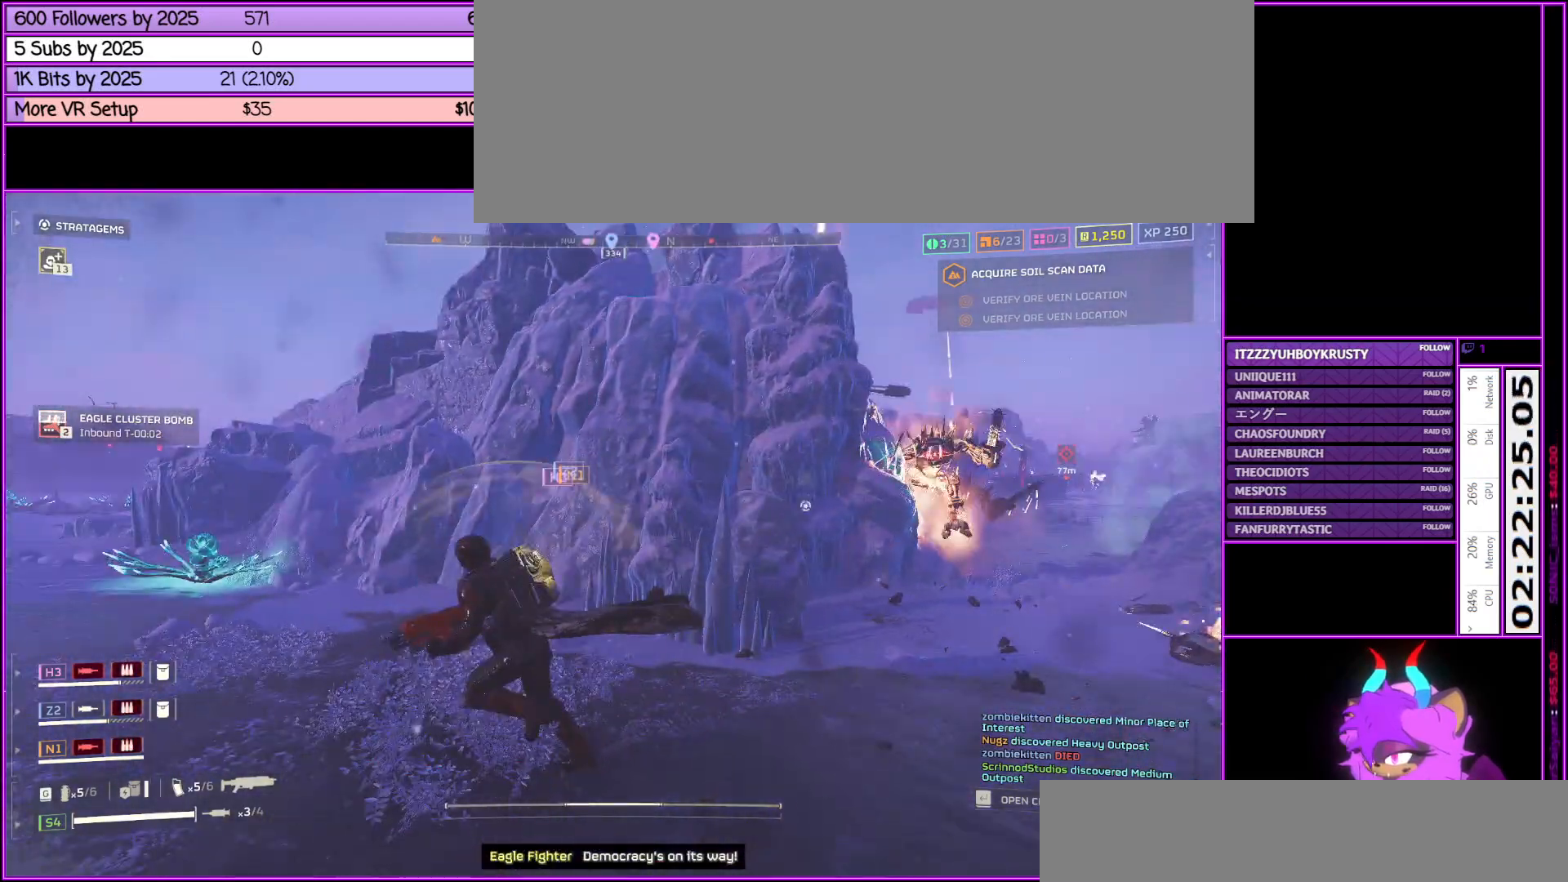
{"keys": ["a", "shift_l", "w"], "mouse": [], "events": [[167, "w", "down"], [317, "r", "down"], [500, "r", "up"]]}
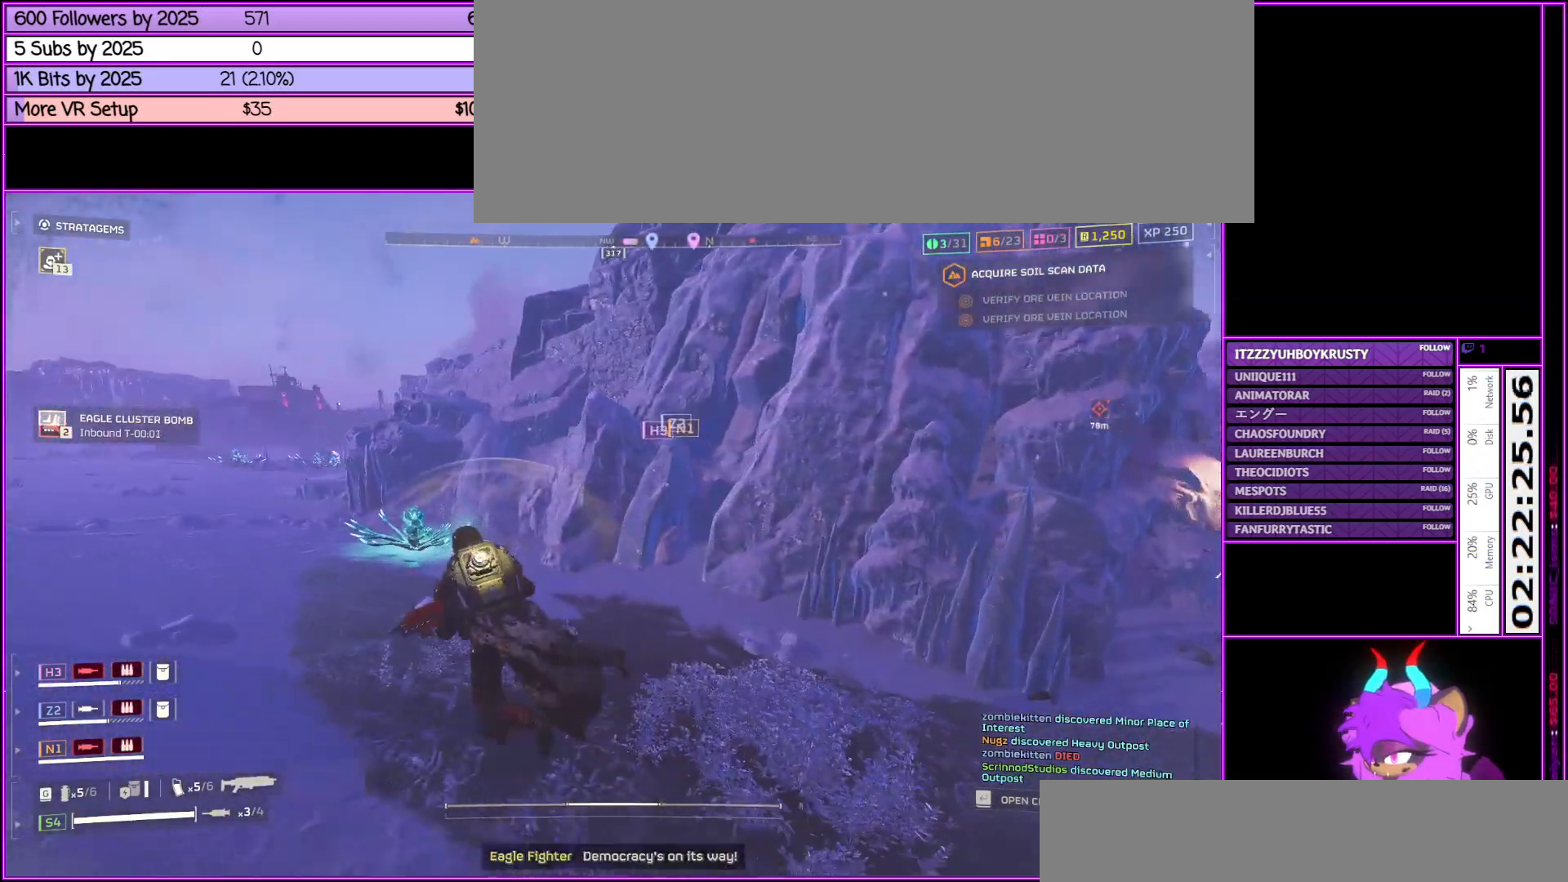
{"keys": ["a", "shift_l"], "mouse": [], "events": [[233, "w", "up"]]}
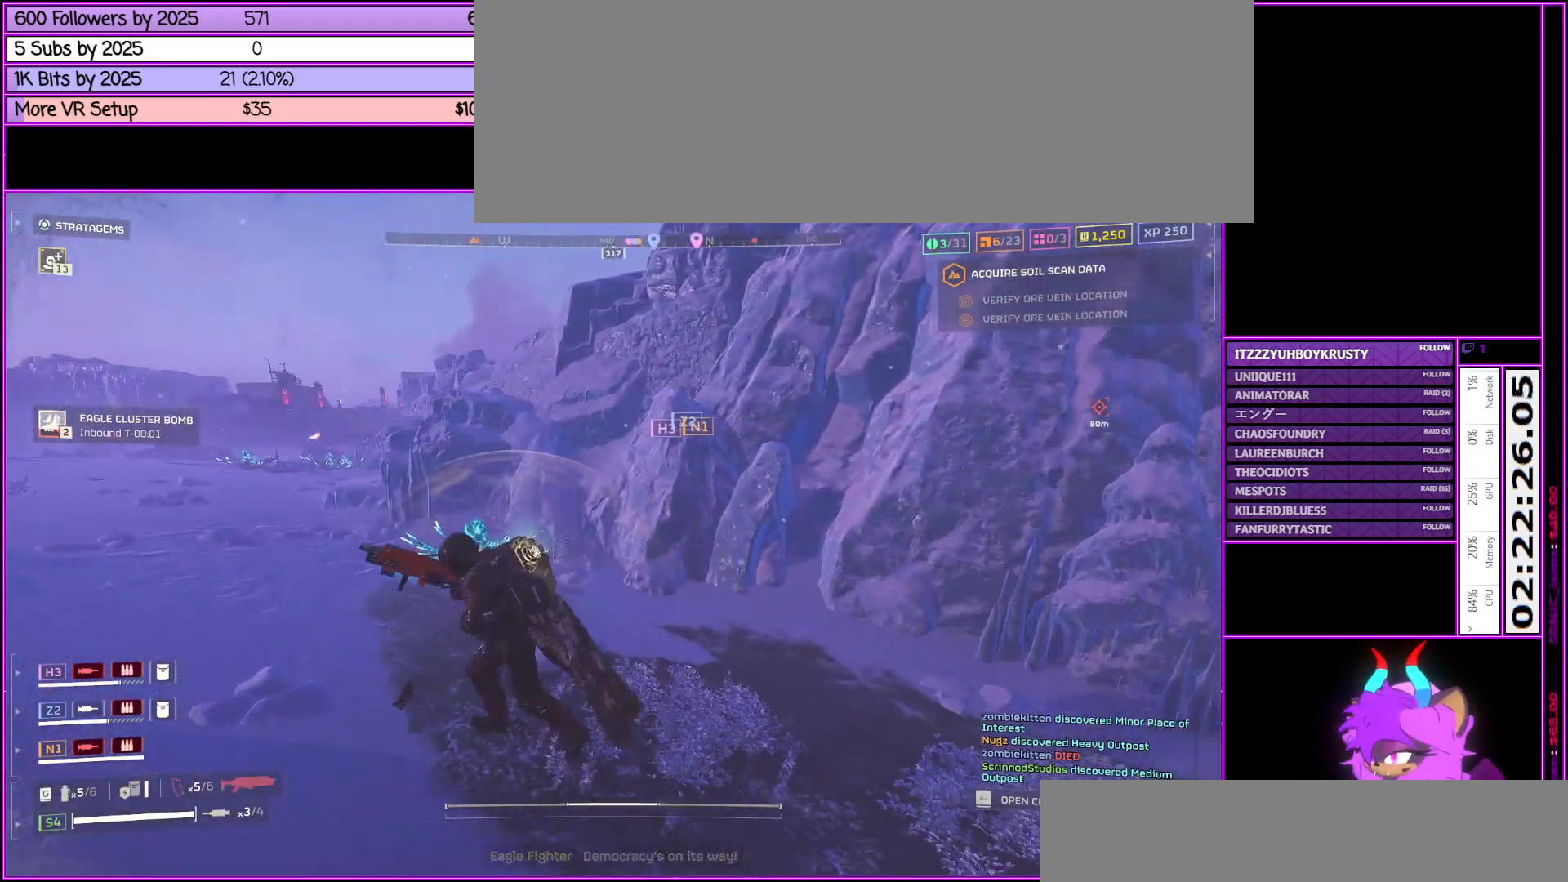
{"keys": ["a", "s", "shift_l"], "mouse": [], "events": [[400, "s", "down"]]}
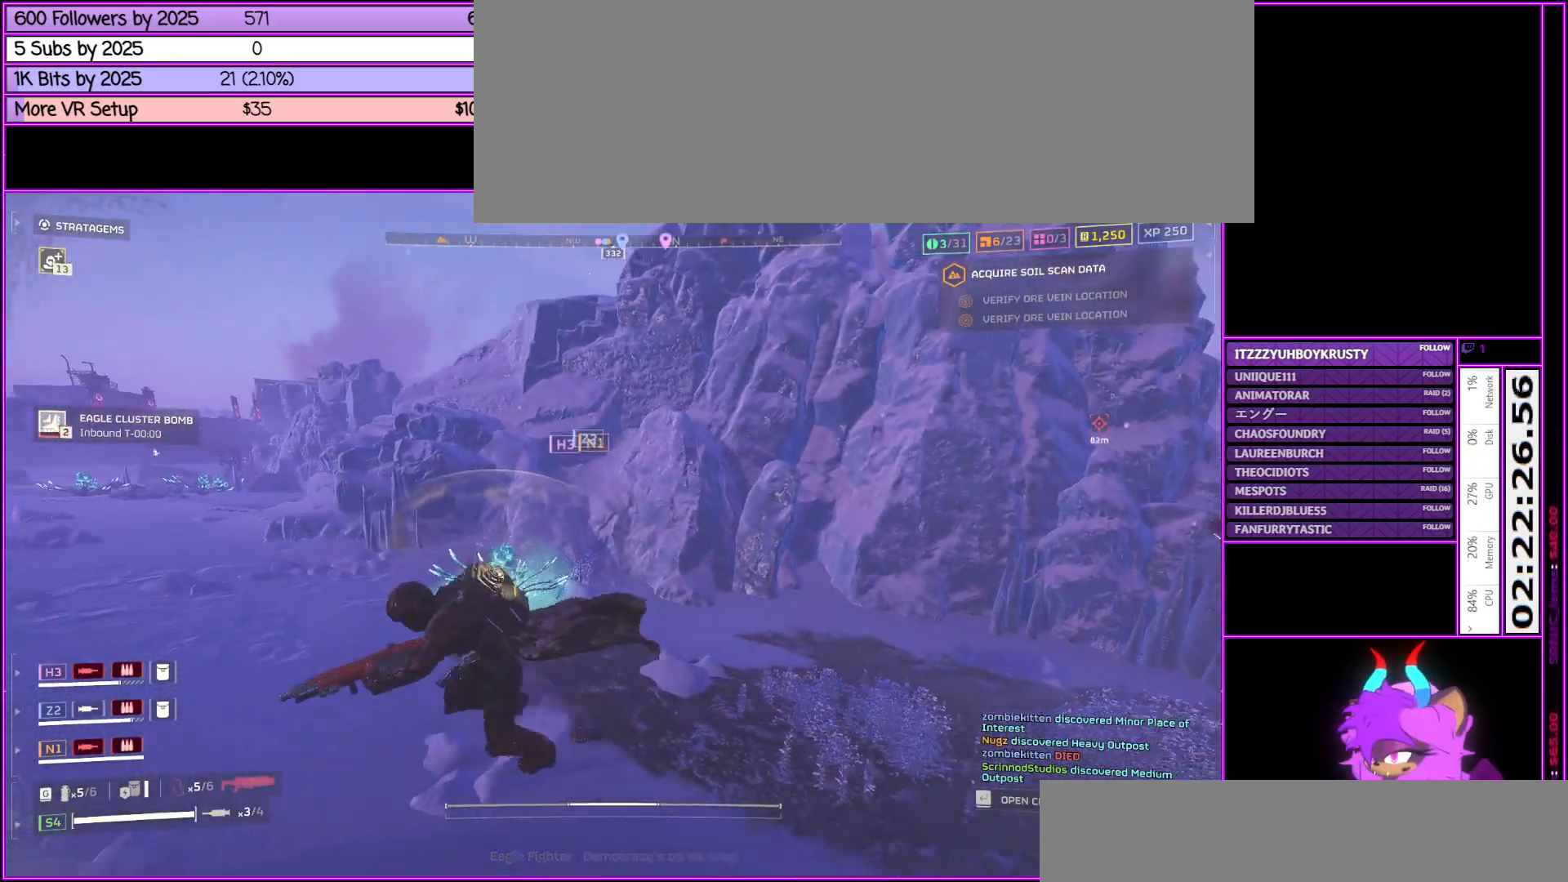
{"keys": ["a", "s", "shift_l"], "mouse": [], "events": [[33, "a", "up"], [217, "a", "down"]]}
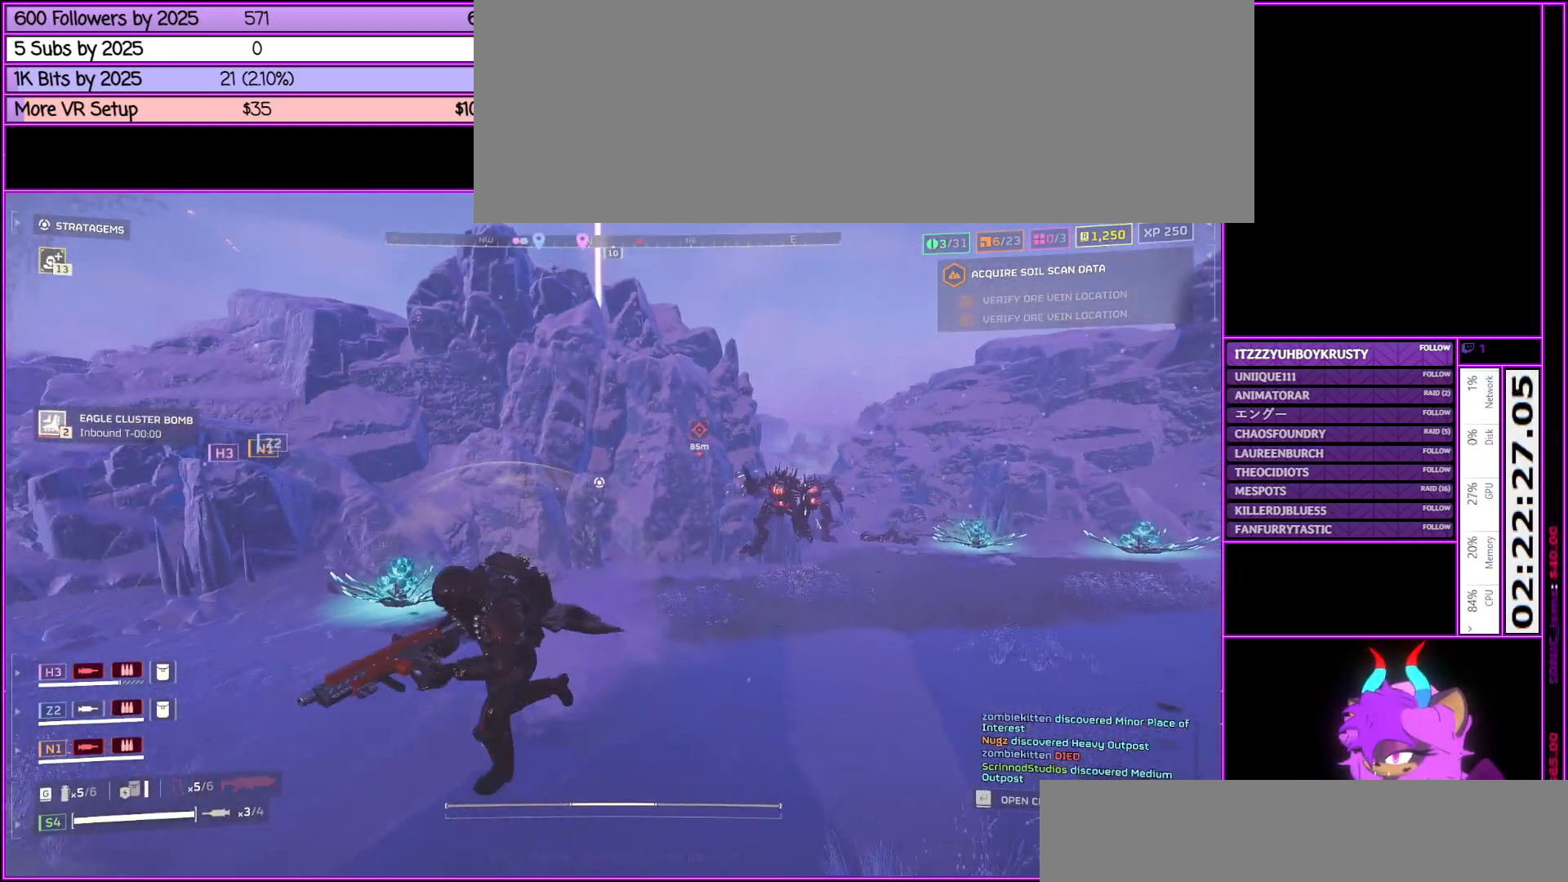
{"keys": ["d", "shift_l"], "mouse": [], "events": [[100, "a", "up"], [133, "d", "down"], [500, "s", "up"]]}
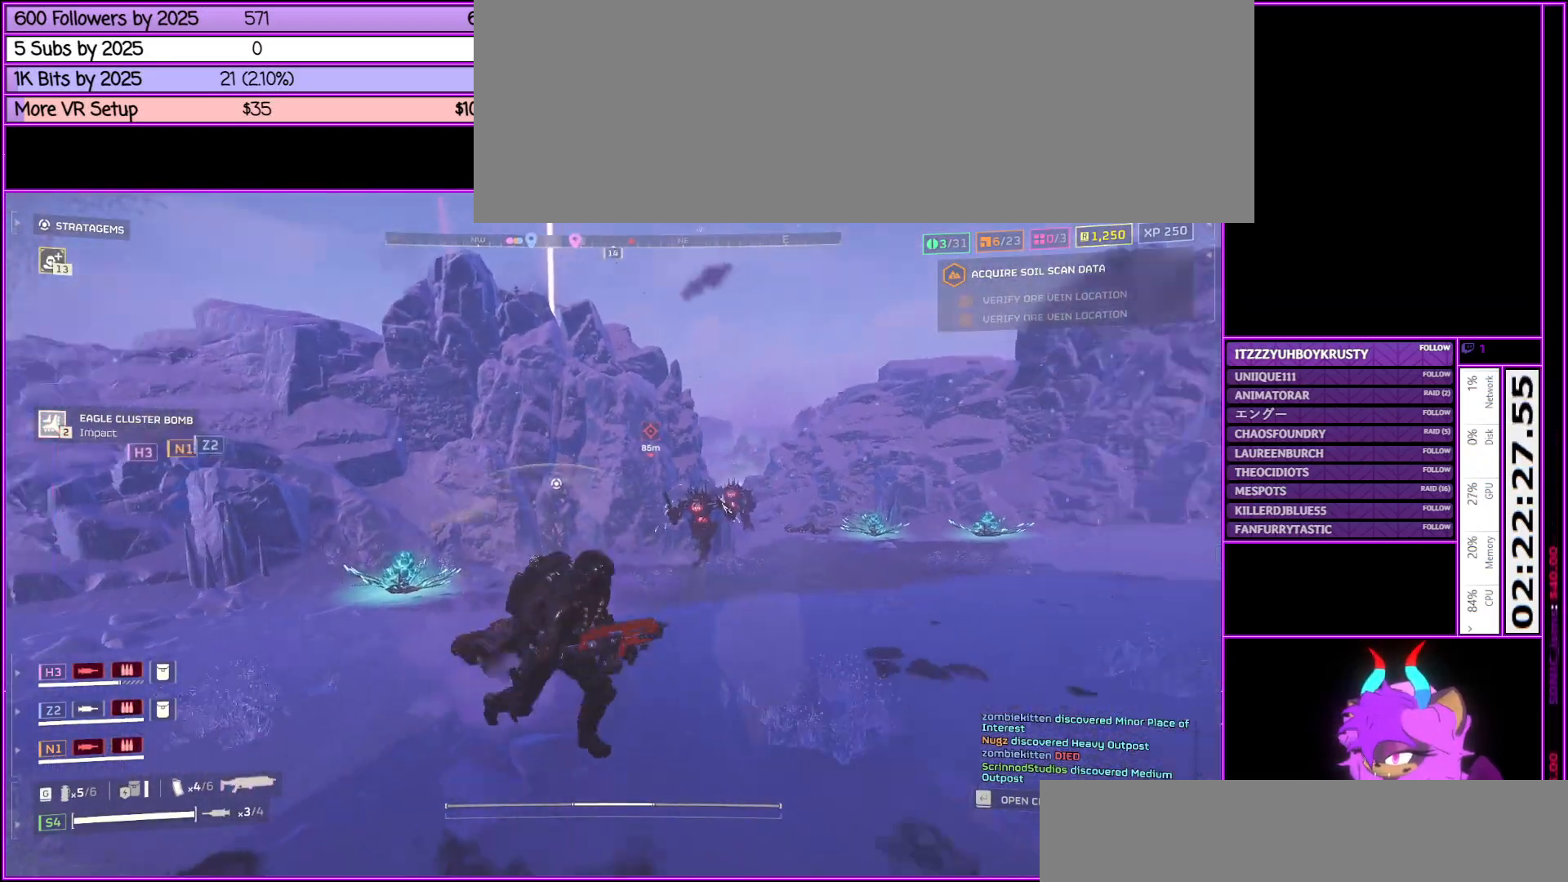
{"keys": ["d", "shift_l", "w"], "mouse": [], "events": [[433, "w", "down"]]}
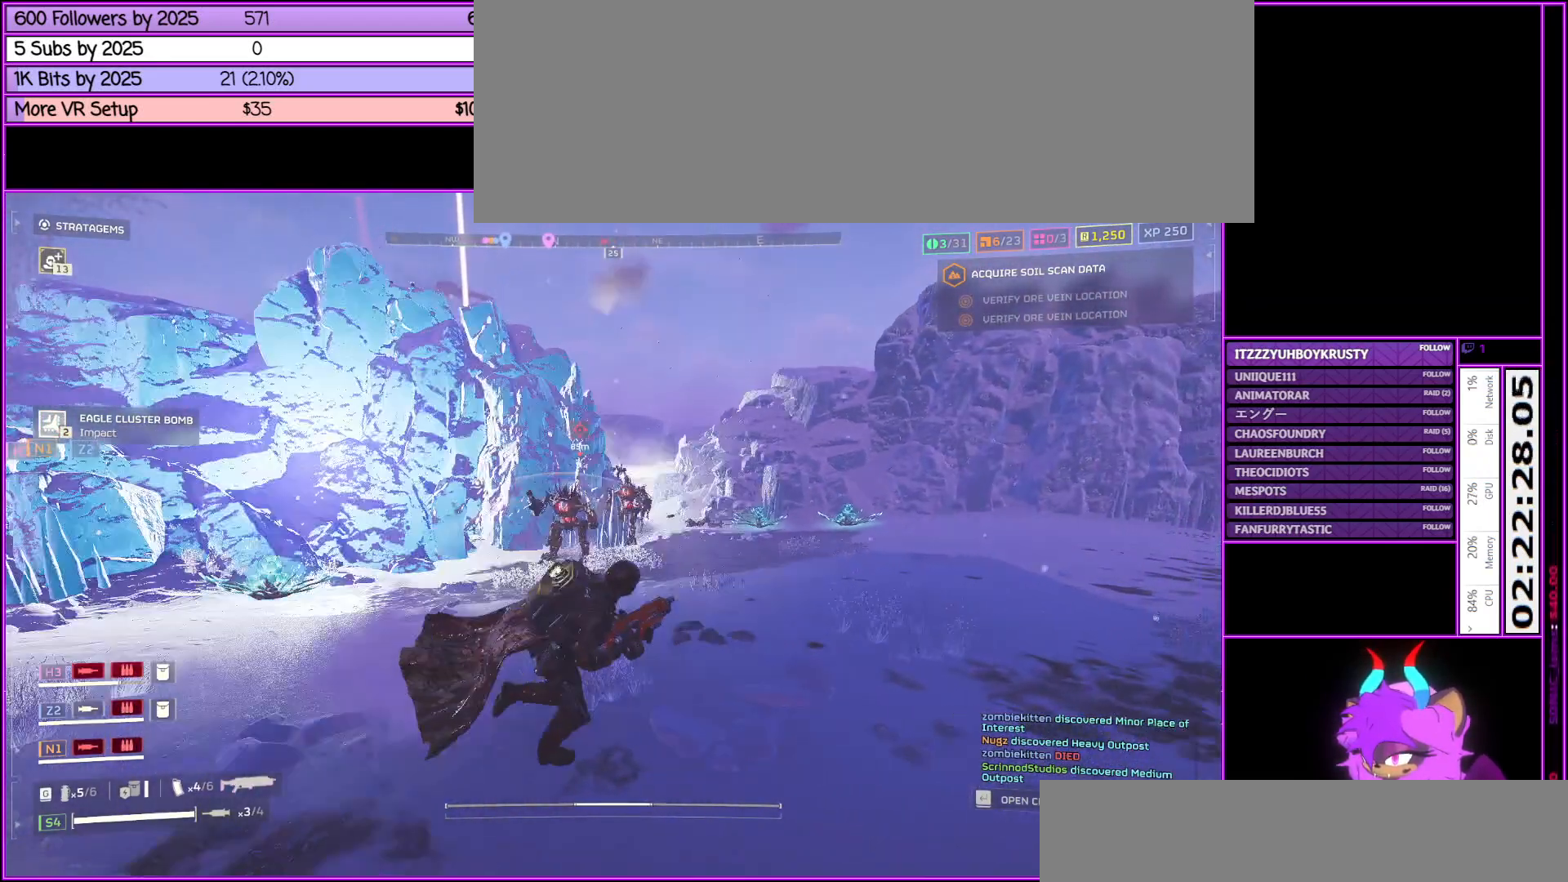
{"keys": ["d", "w"], "mouse": [], "events": [[417, "shift_l", "up"]]}
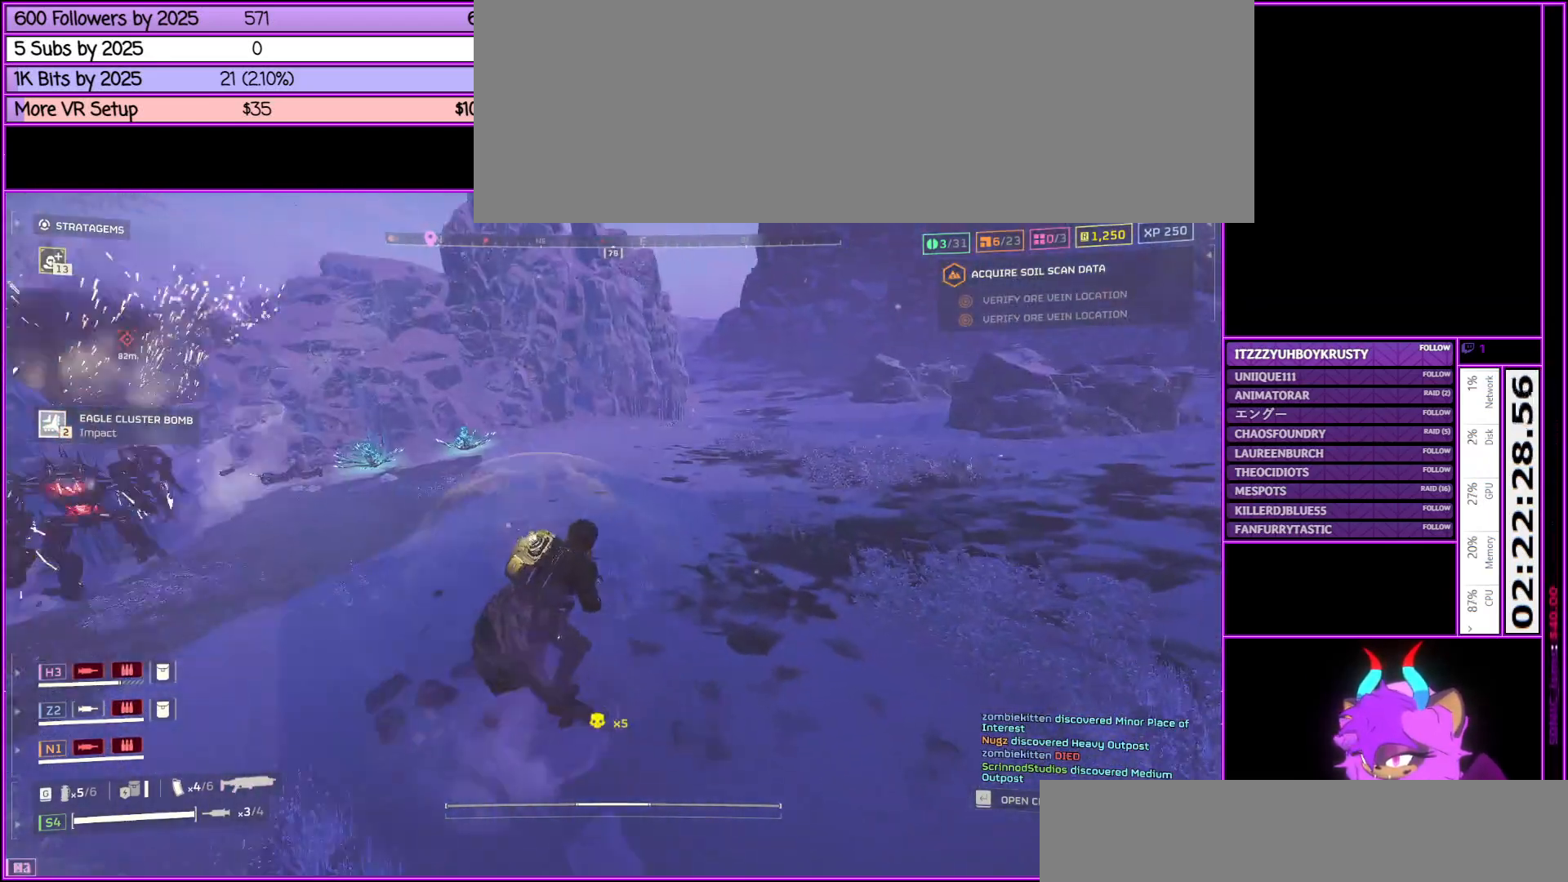
{"keys": ["d", "w"], "mouse": [], "events": [[33, "tab", "down"], [233, "tab", "up"]]}
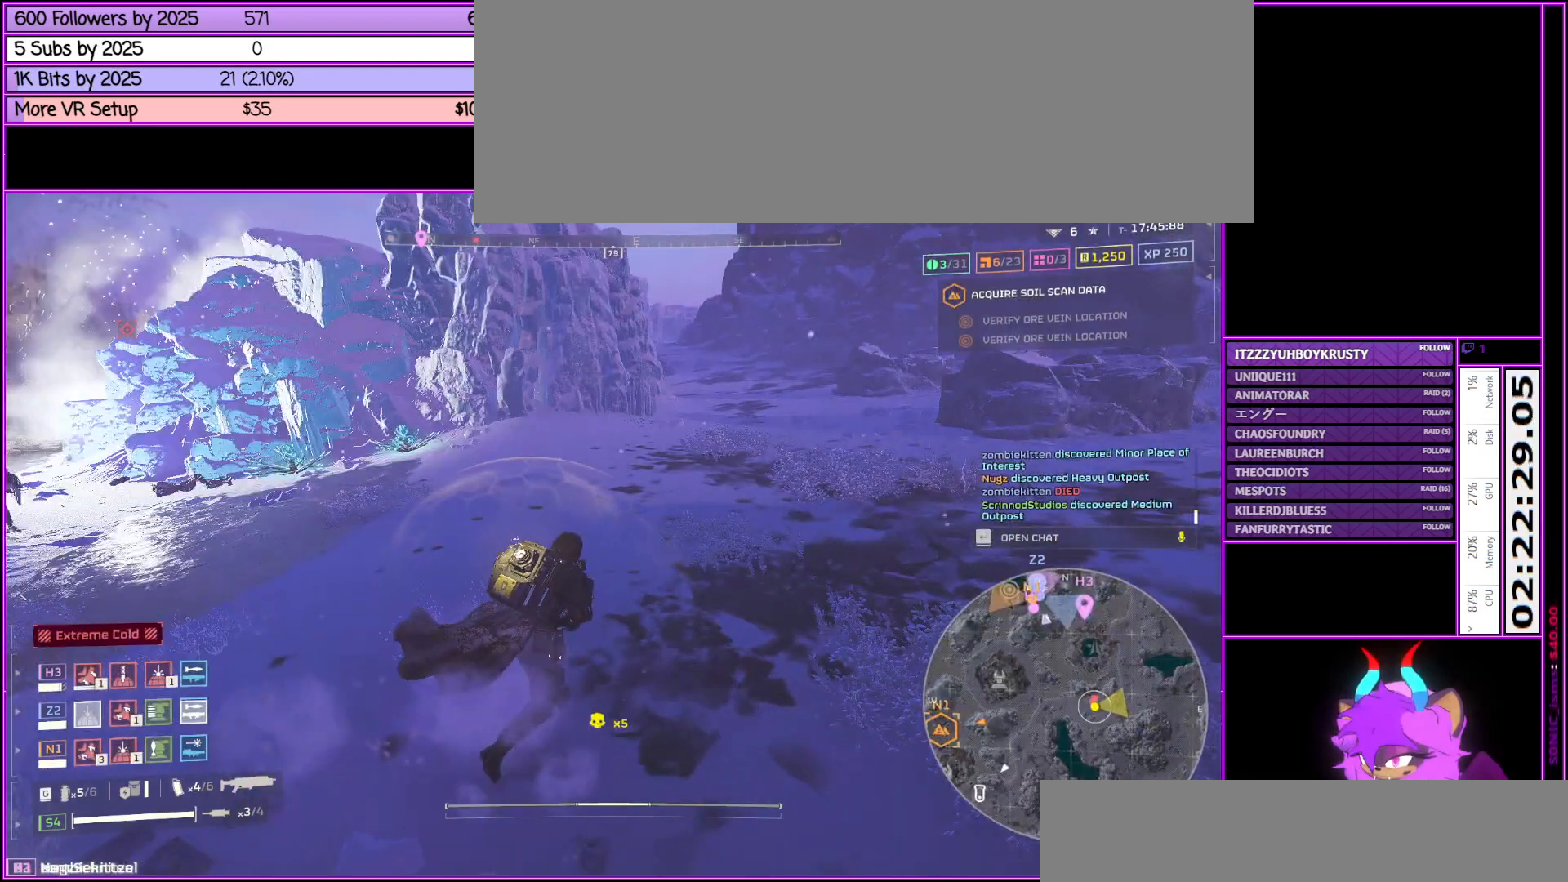
{"keys": ["d", "w"], "mouse": [], "events": []}
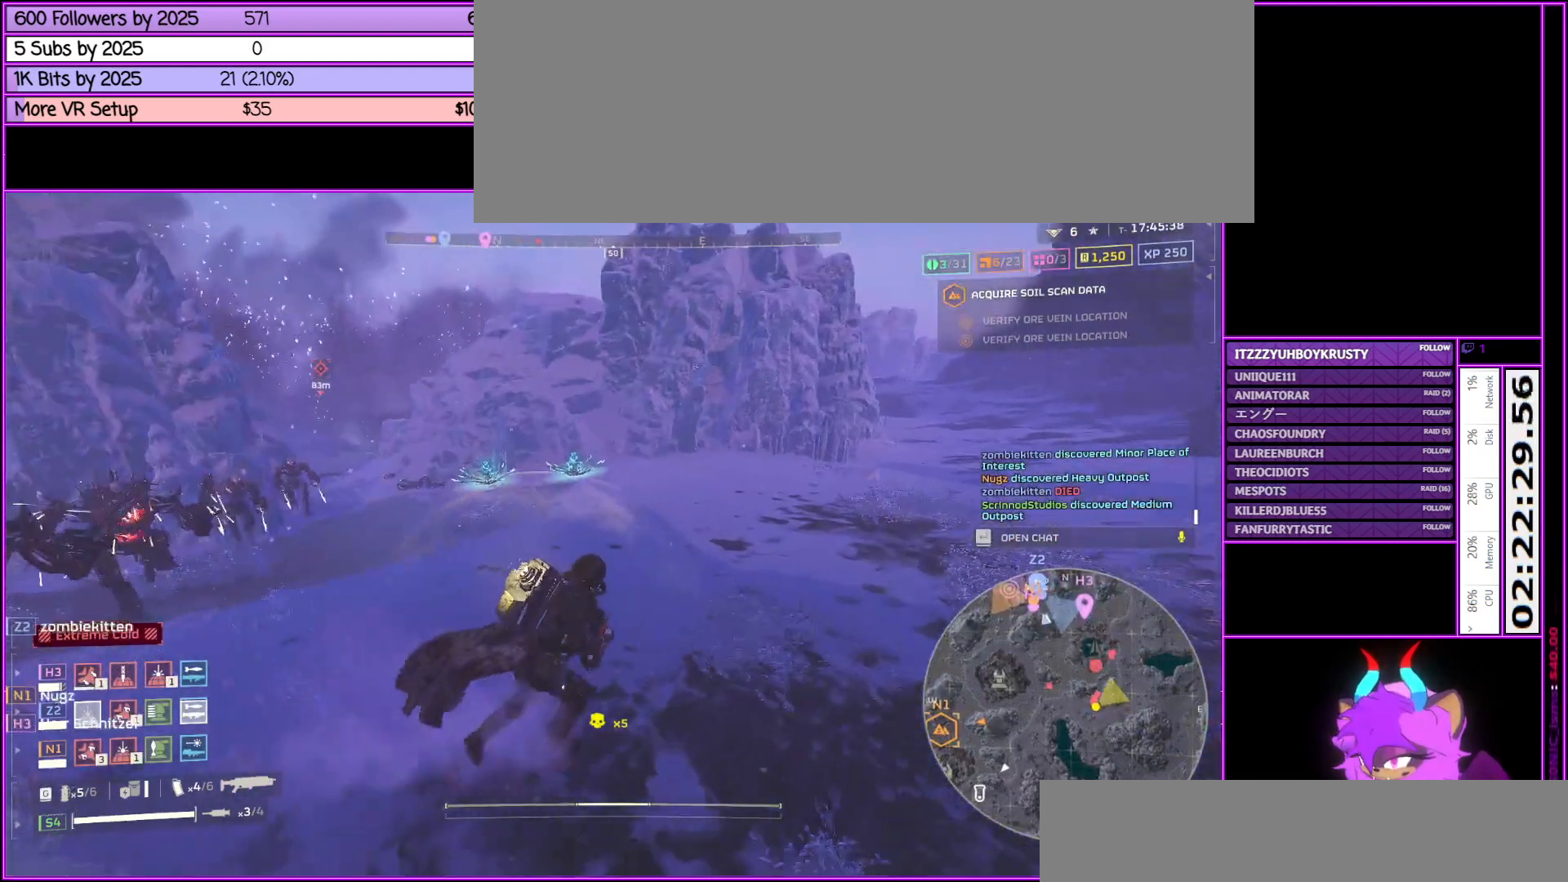
{"keys": ["d", "w"], "mouse": [], "events": [[33, "mouse_wheel_down", "down"], [67, "mouse_wheel_up", "down"], [167, "mouse_wheel_up", "up"], [217, "mouse_wheel_down", "up"]]}
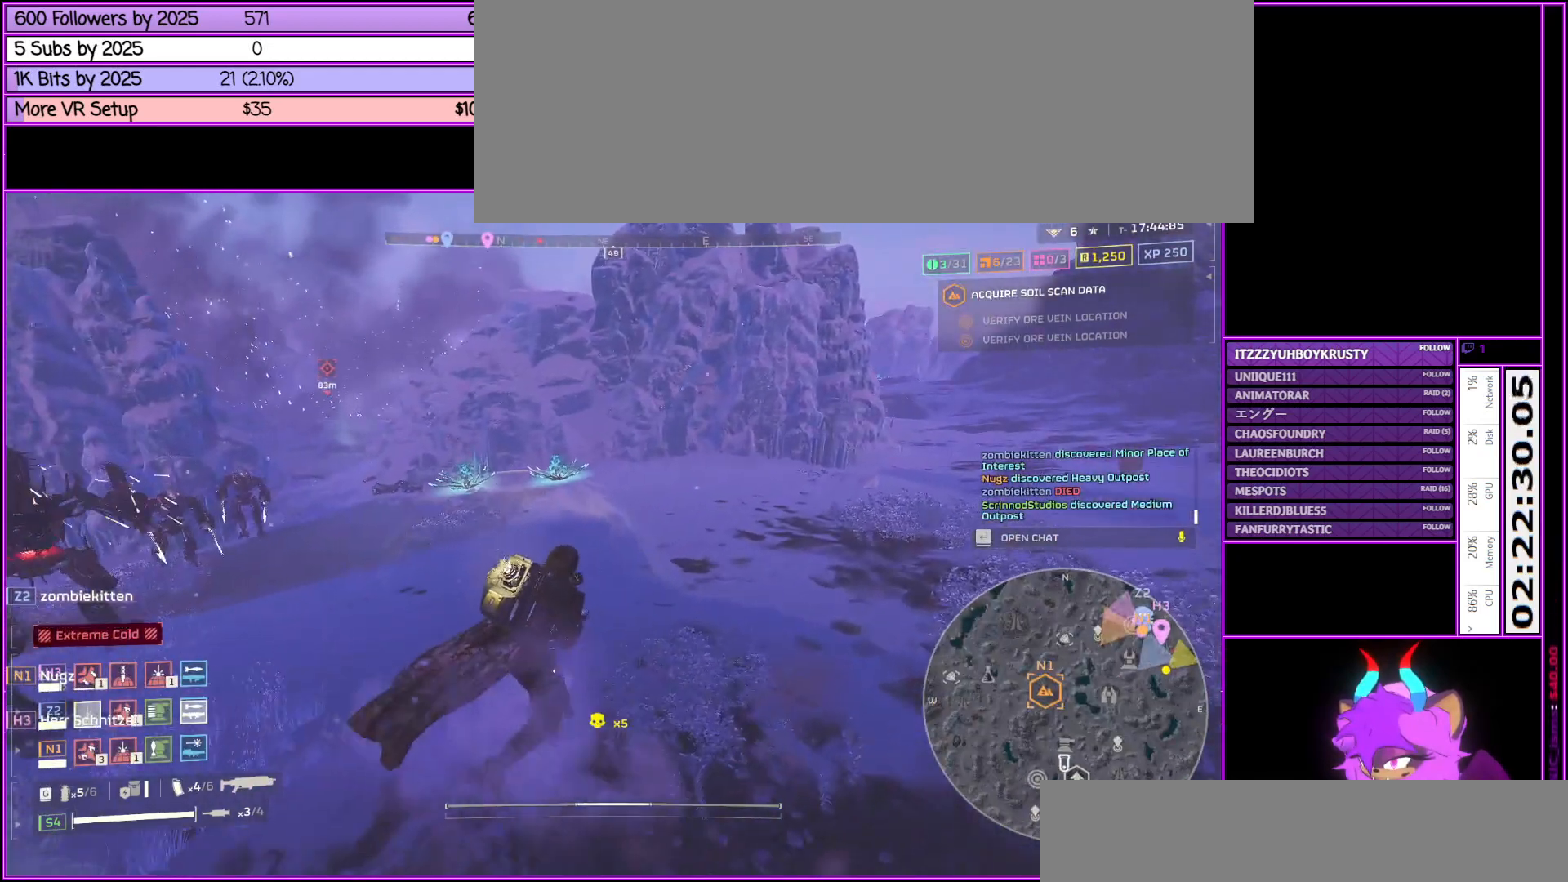
{"keys": ["d", "shift_l", "w"], "mouse": [], "events": [[383, "shift_l", "down"]]}
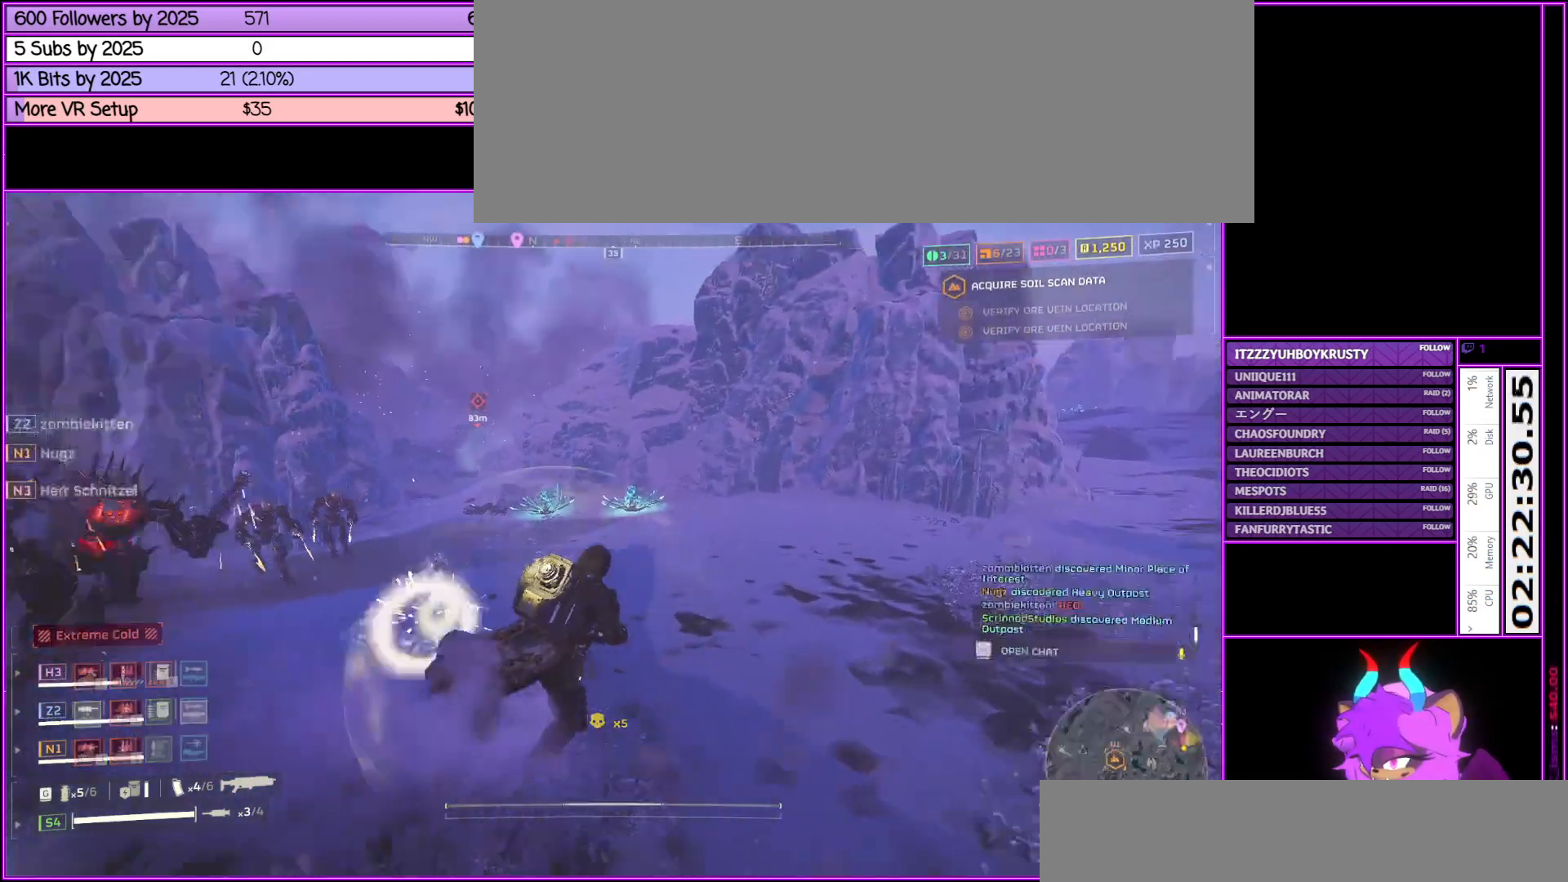
{"keys": ["d", "shift_l"], "mouse": [], "events": [[433, "w", "up"]]}
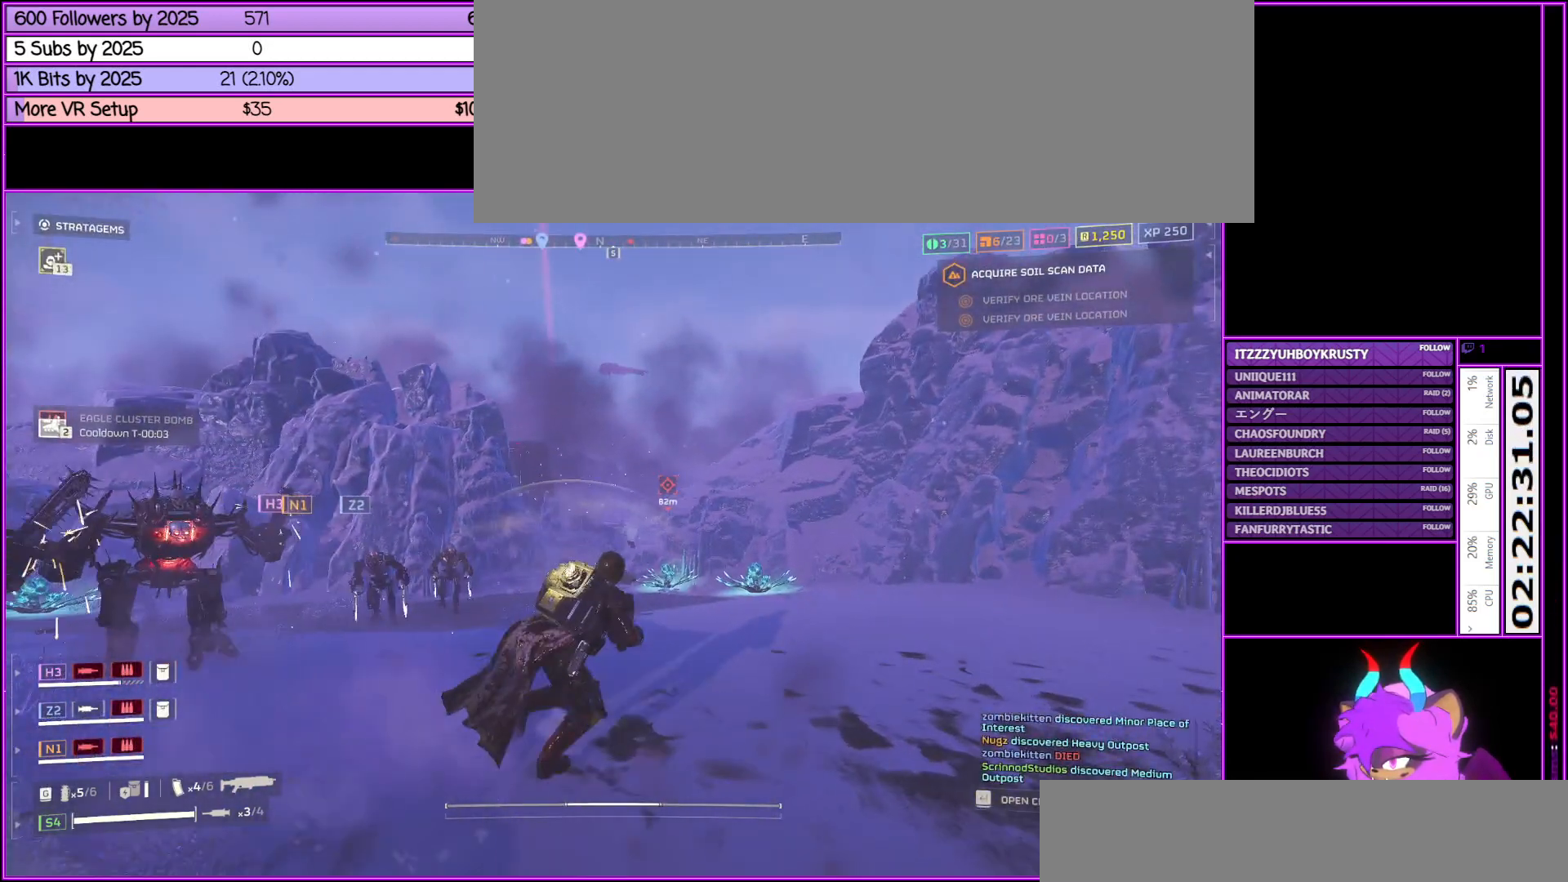
{"keys": ["d", "shift_l"], "mouse": ["right"], "events": [[417, "mouse_right", "down"]]}
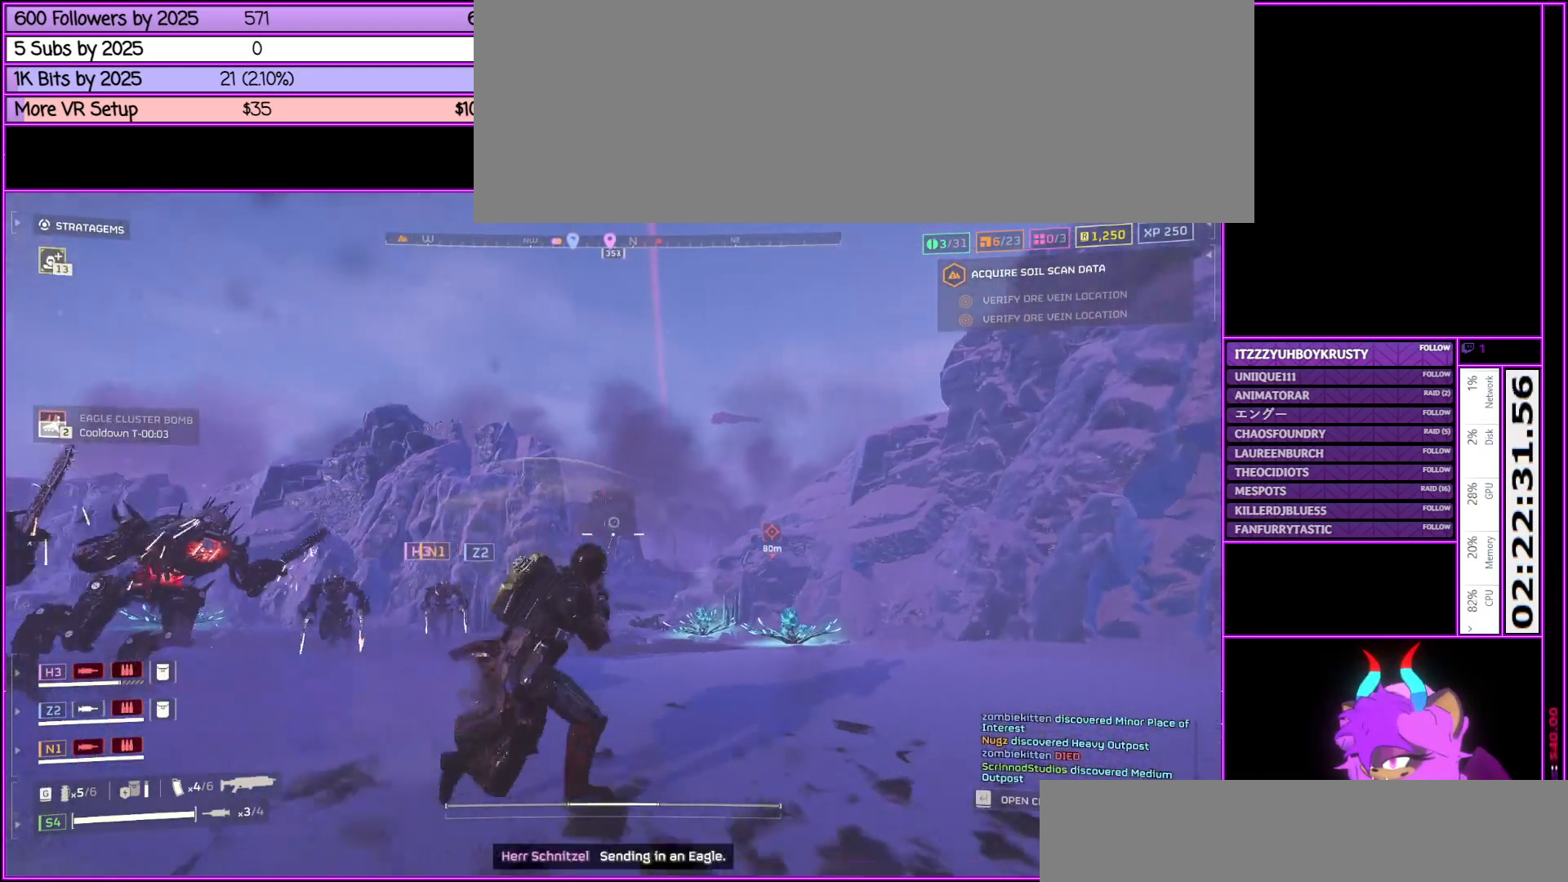
{"keys": ["d", "shift_l"], "mouse": ["right"], "events": [[183, "q", "down"], [317, "q", "up"]]}
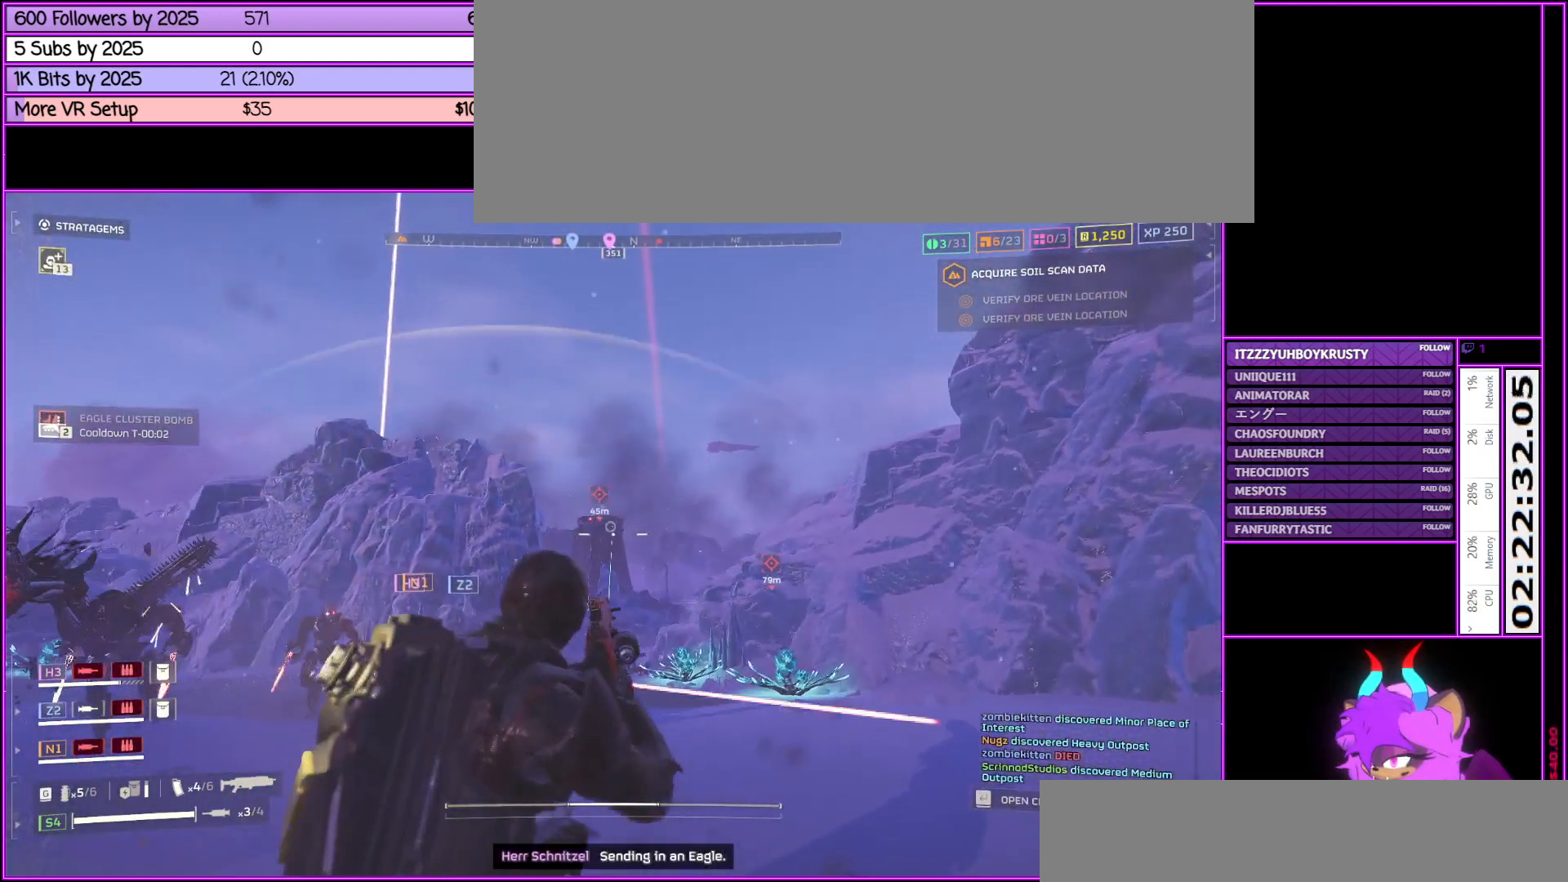
{"keys": ["alt_l", "d", "shift_l"], "mouse": [], "events": [[117, "mouse_right", "up"], [250, "alt_l", "down"]]}
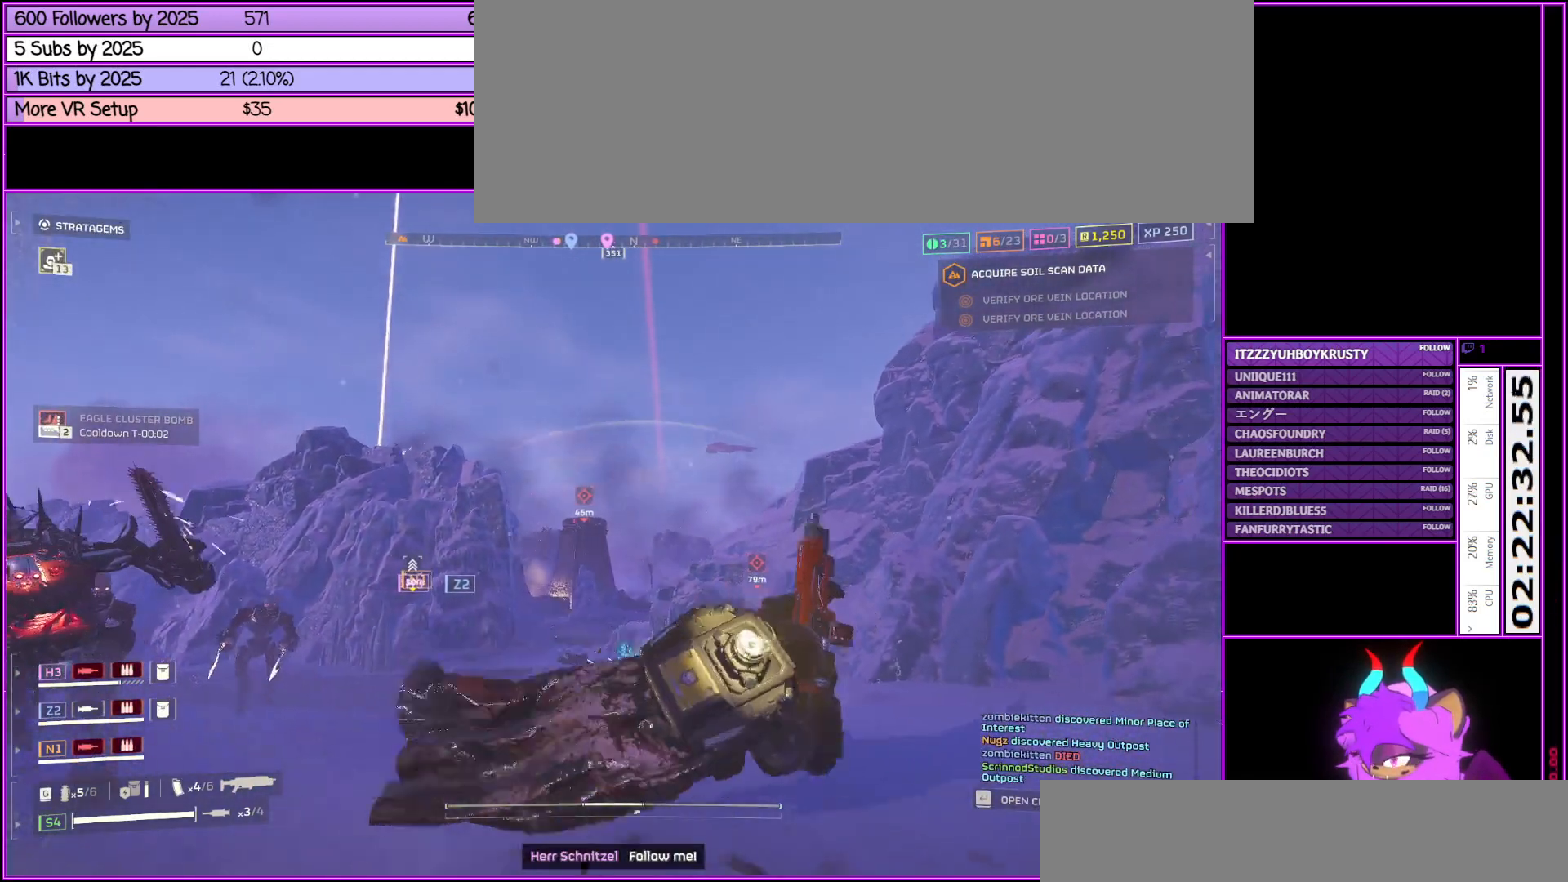
{"keys": ["alt_l", "d", "shift_l"], "mouse": [], "events": [[217, "alt_l", "up"], [450, "alt_l", "down"]]}
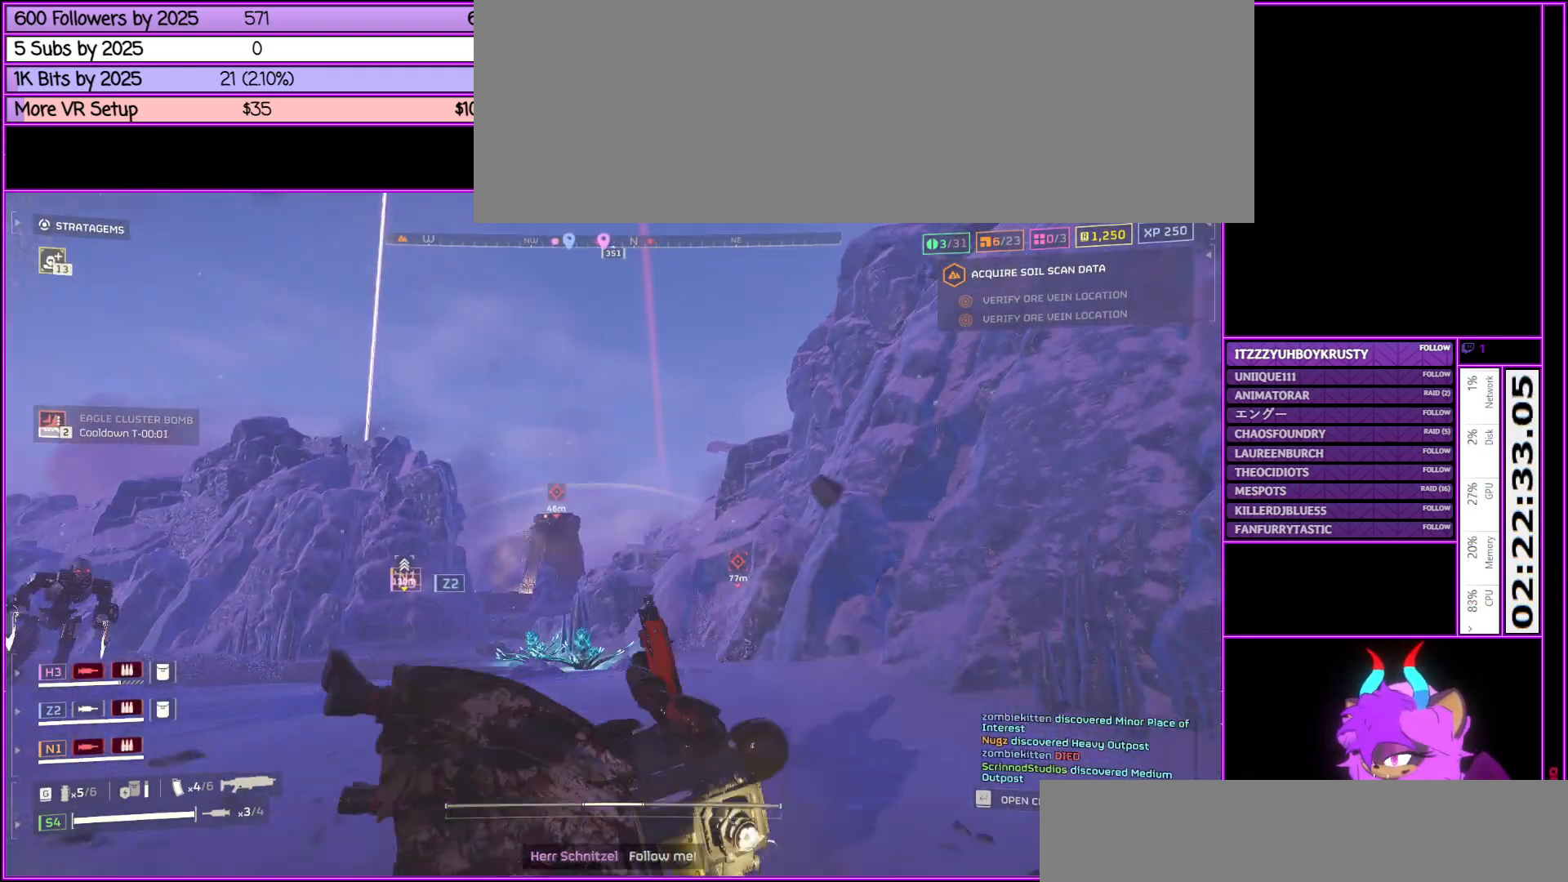
{"keys": ["d", "s", "shift_l"], "mouse": [], "events": [[50, "alt_l", "up"], [183, "alt_l", "down"], [333, "alt_l", "up"], [383, "s", "down"], [433, "alt_l", "down"], [500, "alt_l", "up"]]}
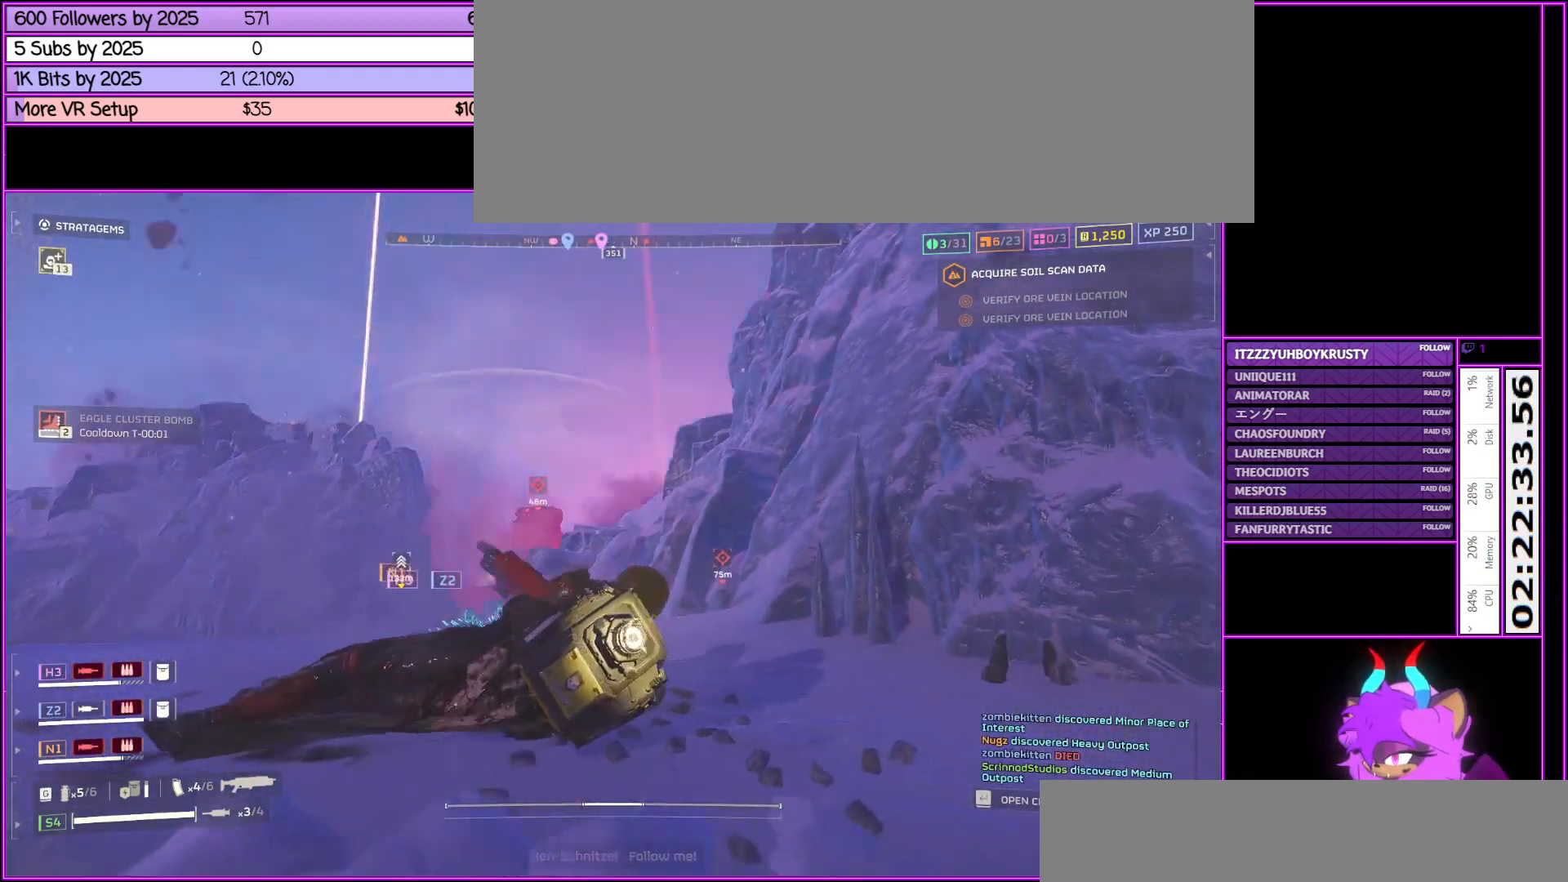
{"keys": ["d", "s", "shift_l"], "mouse": [], "events": [[150, "alt_l", "down"], [300, "alt_l", "up"]]}
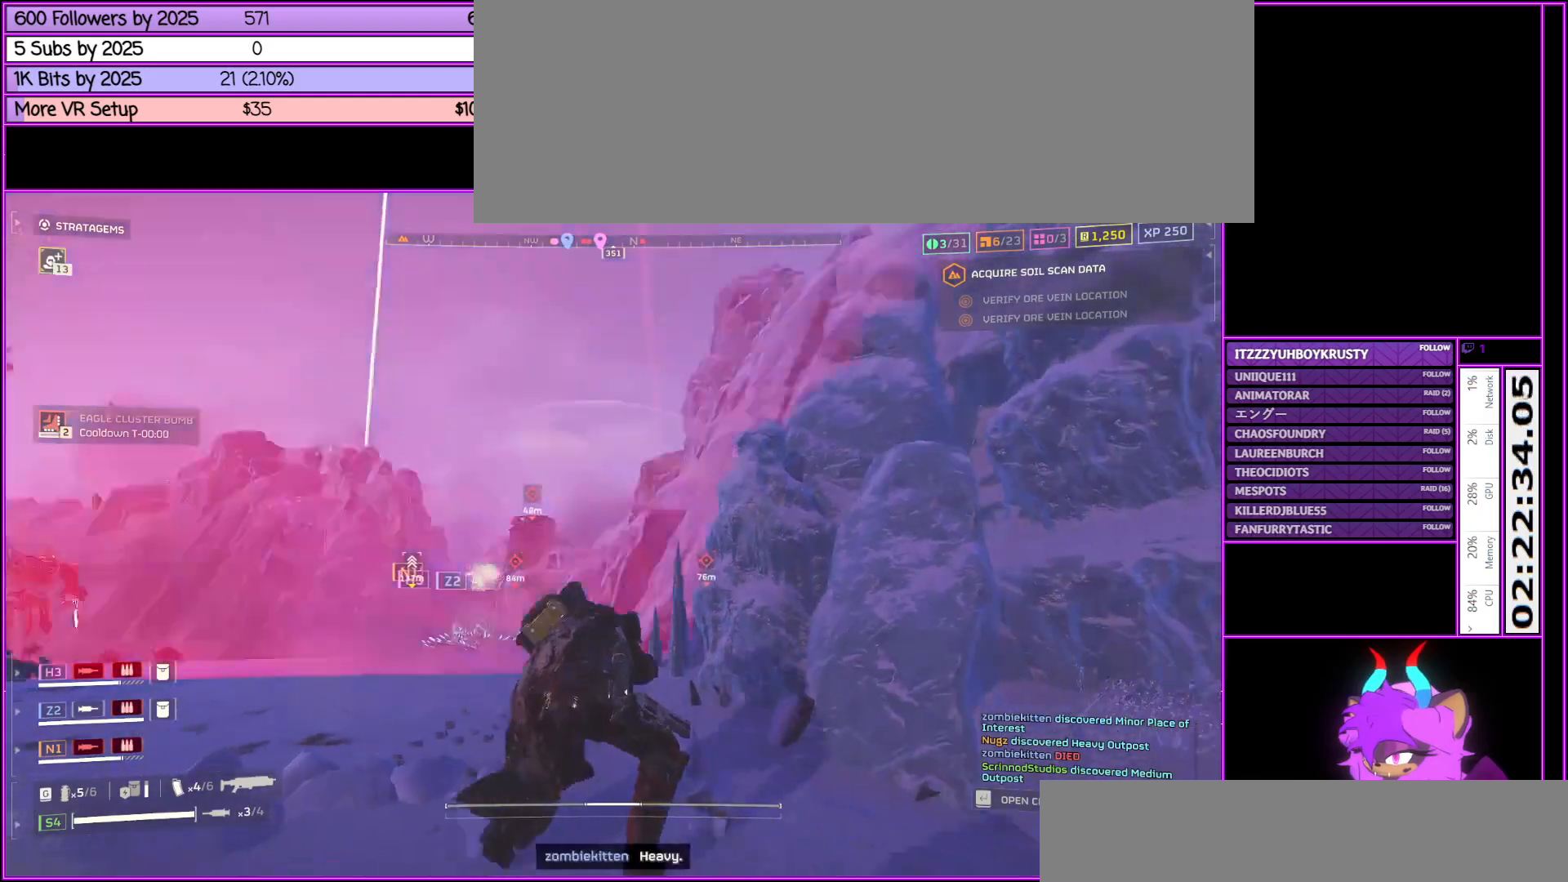
{"keys": ["d", "s", "shift_l"], "mouse": [], "events": []}
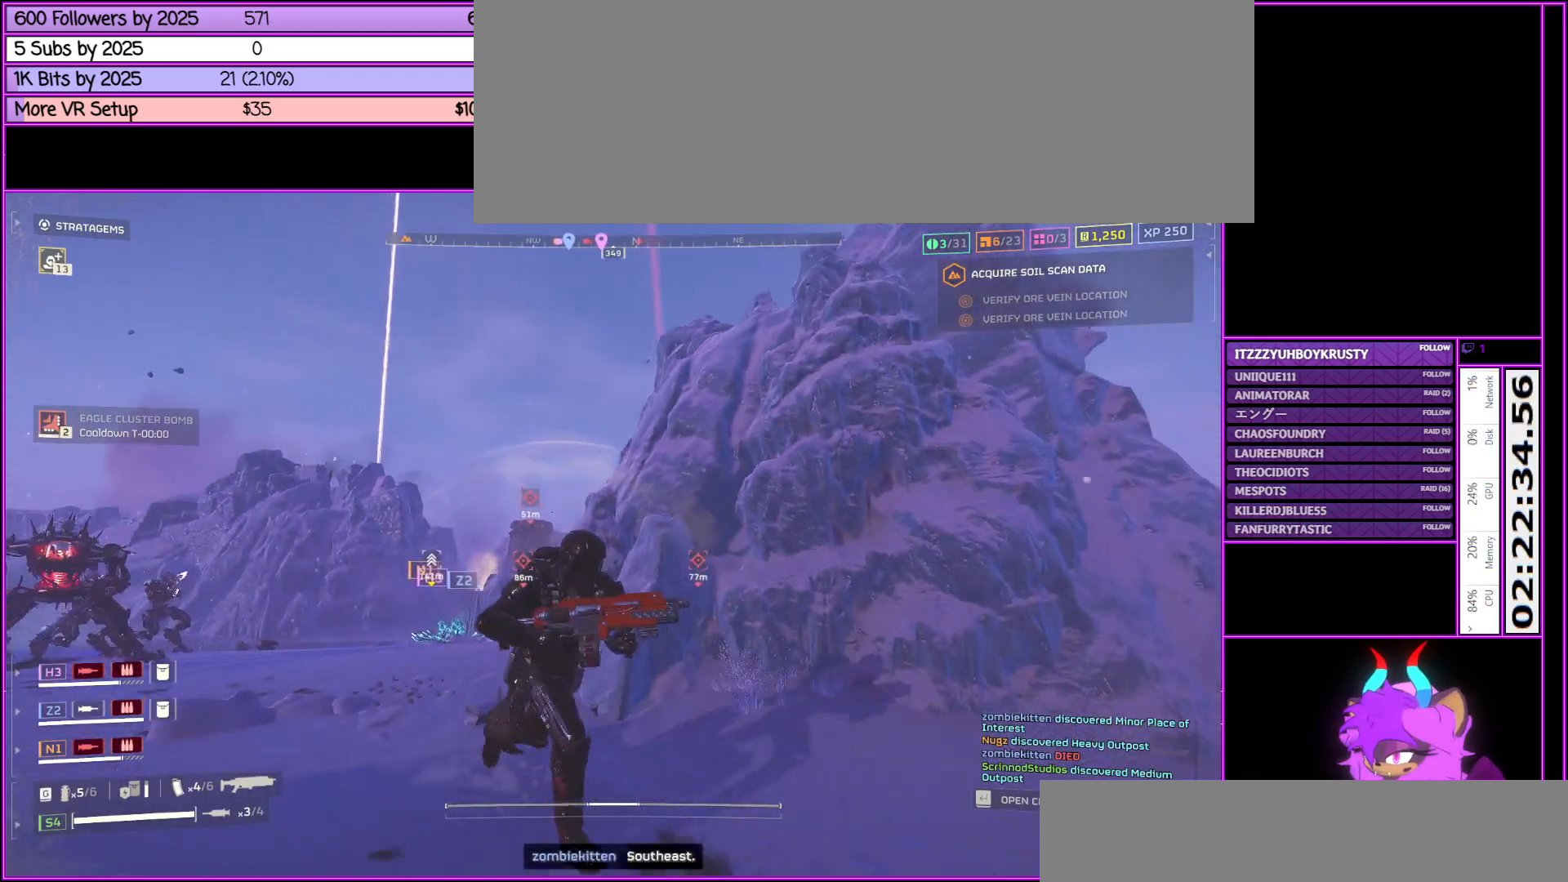
{"keys": ["d", "shift_l"], "mouse": [], "events": [[283, "s", "up"]]}
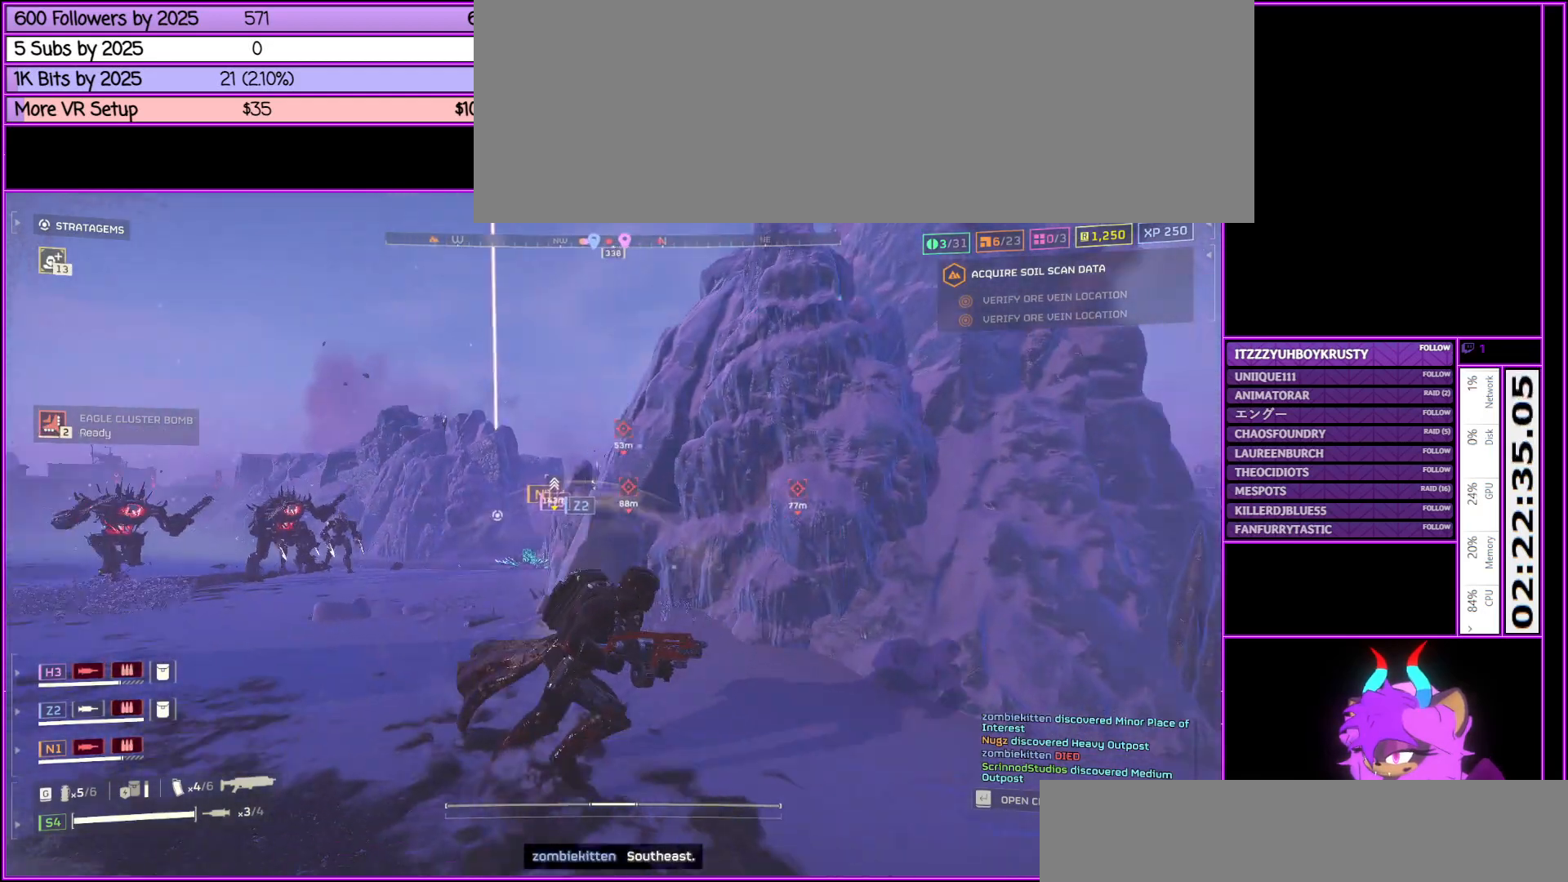
{"keys": ["d", "s", "shift_l"], "mouse": [], "events": [[150, "s", "down"]]}
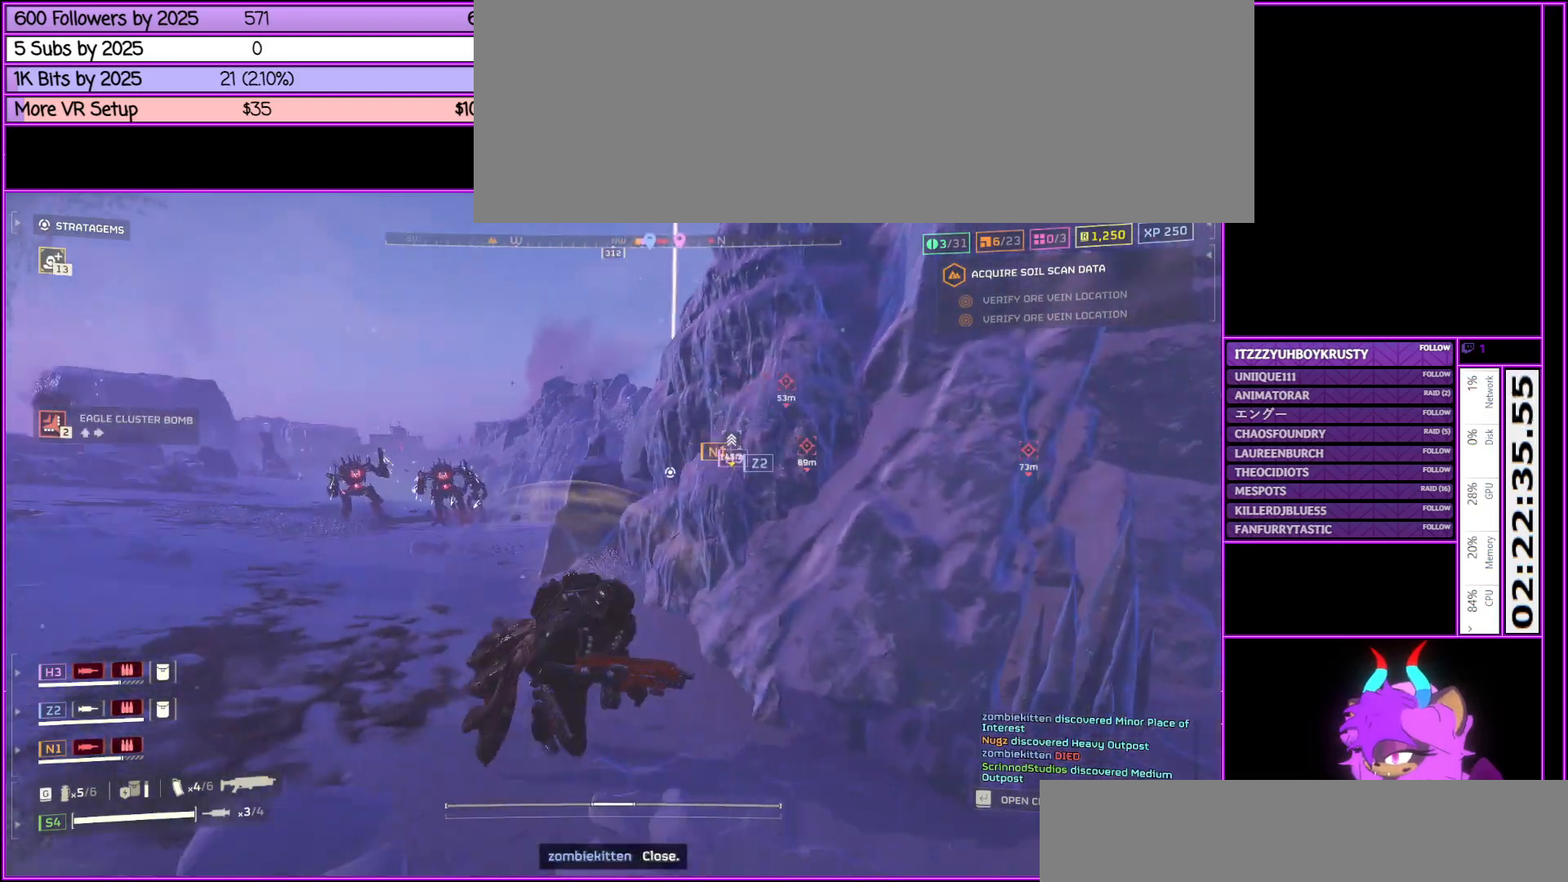
{"keys": ["s", "shift_l"], "mouse": [], "events": [[500, "d", "up"]]}
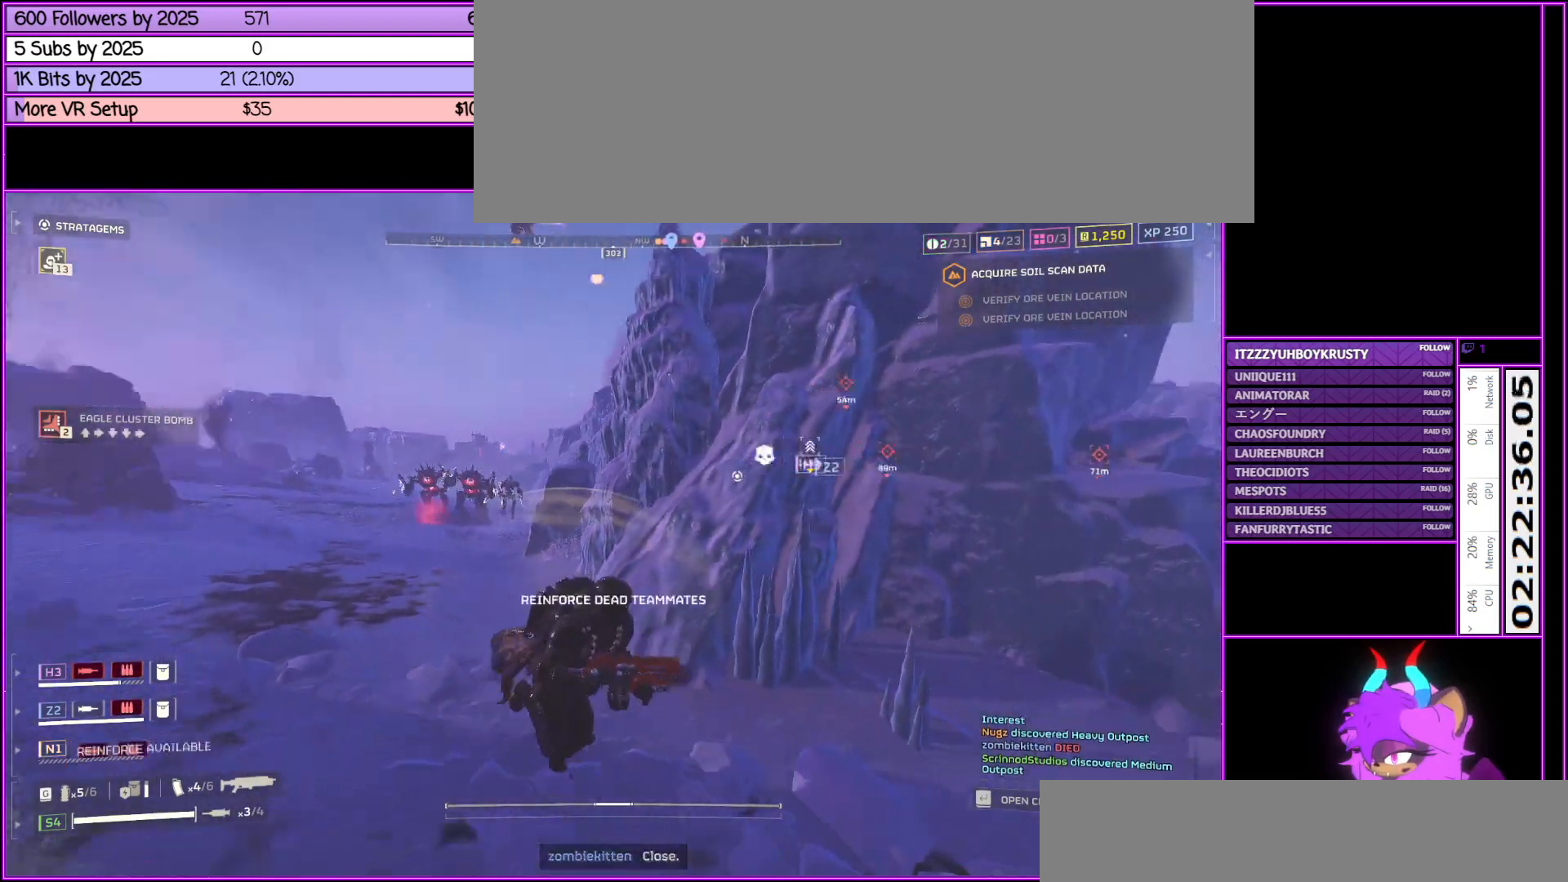
{"keys": ["a", "shift_l"], "mouse": ["left", "right"], "events": [[50, "mouse_right", "down"], [100, "a", "down"], [233, "mouse_left", "down"], [283, "s", "up"], [383, "mouse_left", "up"], [483, "mouse_left", "down"]]}
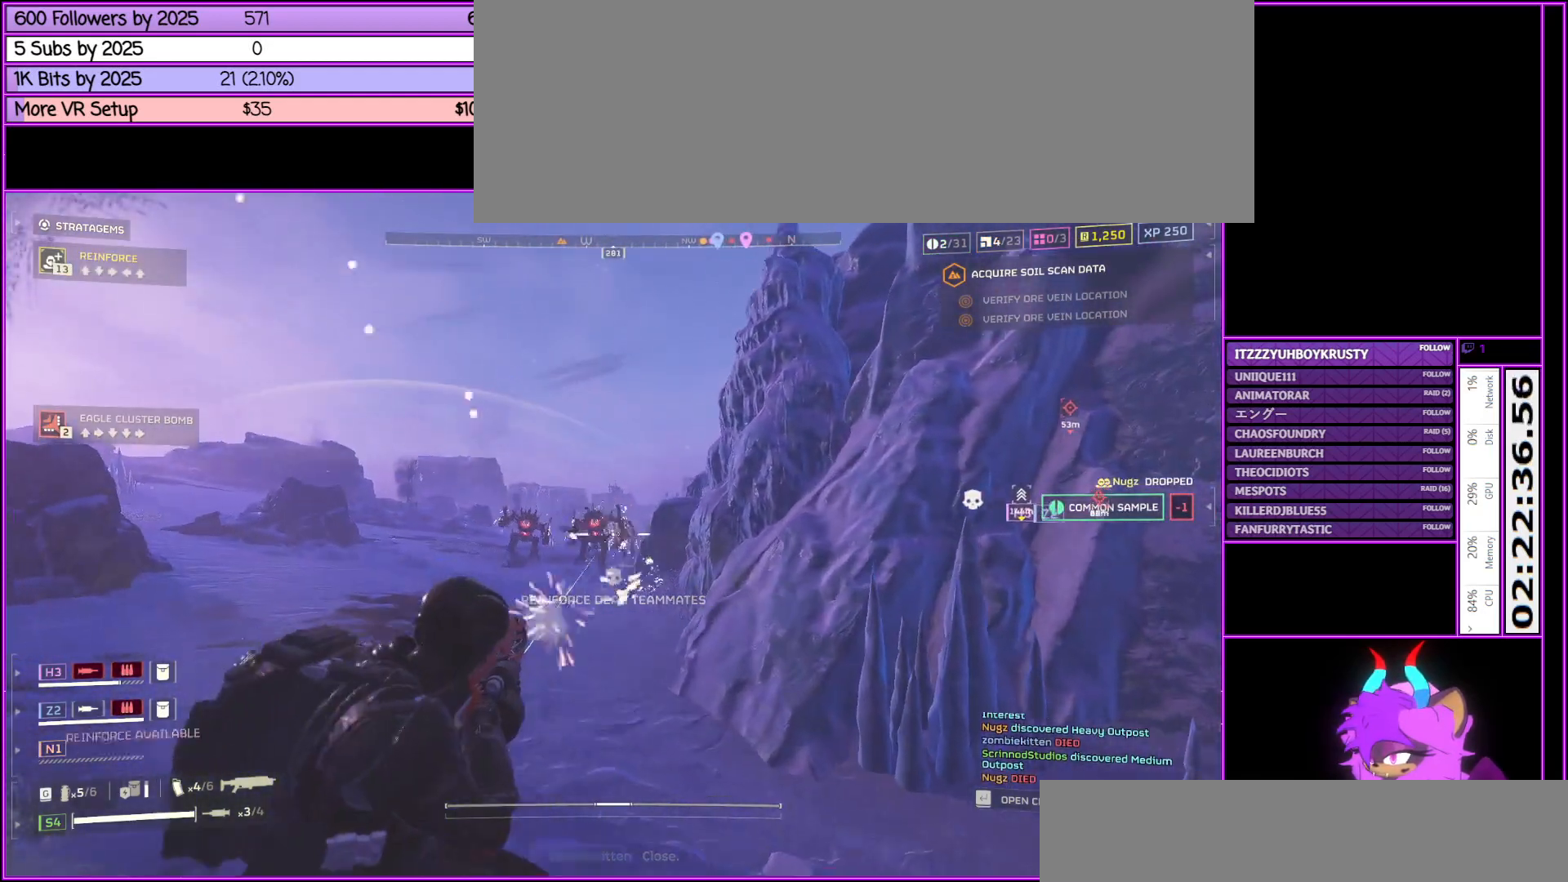
{"keys": ["a", "shift_l"], "mouse": ["left", "right"], "events": [[50, "mouse_left", "up"], [150, "mouse_left", "down"], [200, "s", "down"], [250, "mouse_left", "up"], [300, "mouse_left", "down"], [417, "mouse_left", "up"], [417, "s", "up"], [483, "mouse_left", "down"]]}